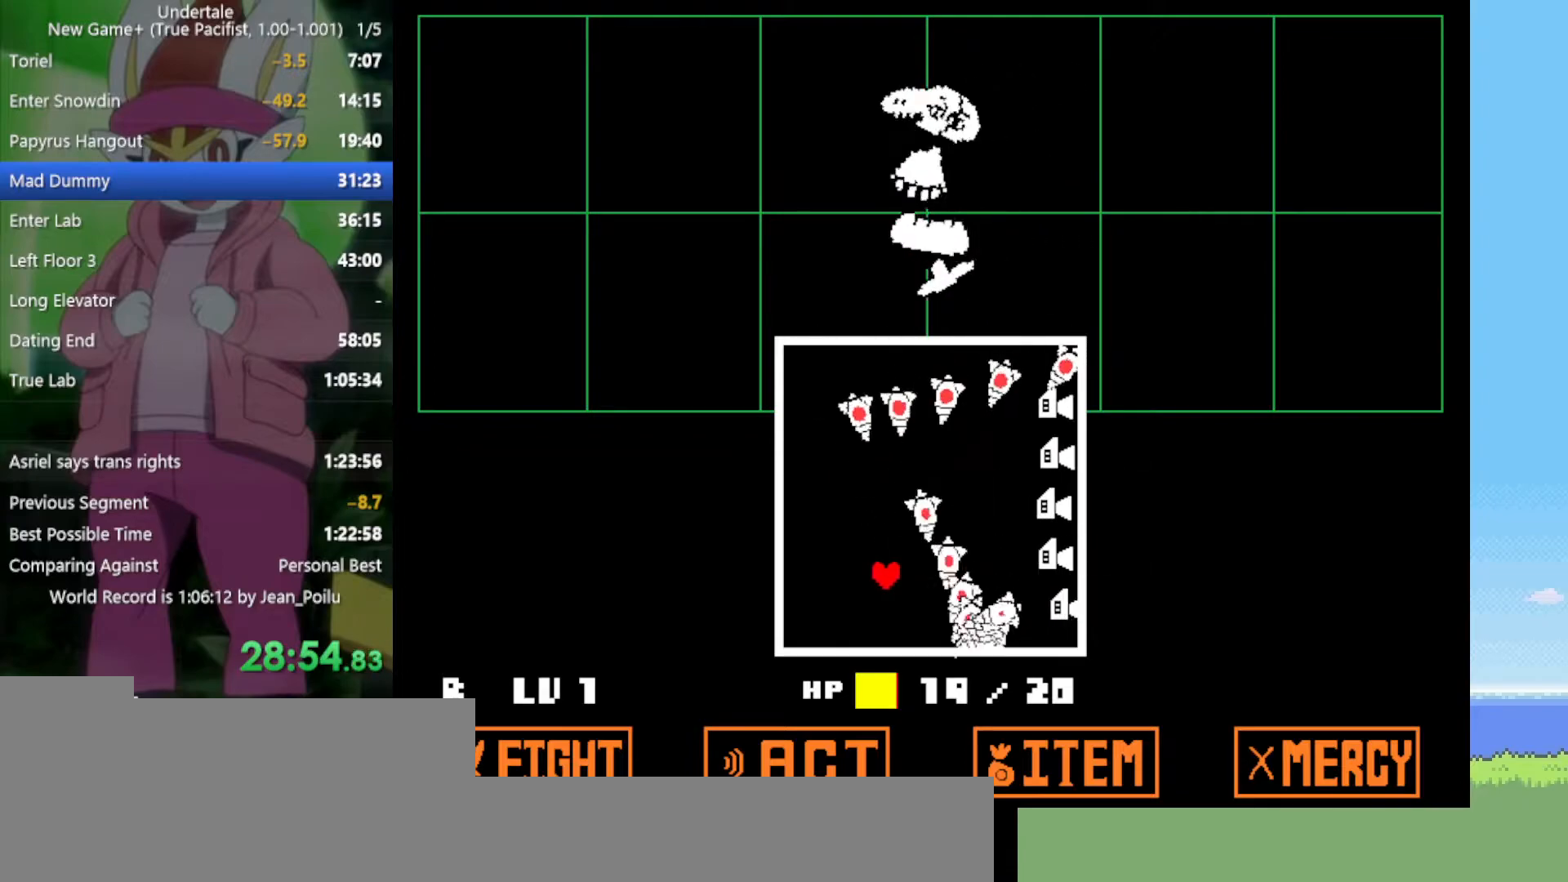
Gameplay with keyboard; each line is a JSON object with the keys held at the frame after it. "events" lists presses ("down") and releases ("up") of "c", "ctrl", "down", "left", "return", "right", "shift", "up", "x" and "z" between this image and that frame as [ms after this image, input, new state], when the widget could be followed in between. No other keys are recorded. Mouse input is not recorded.
{"keys": ["up"], "events": [[434, "left", "up"]]}
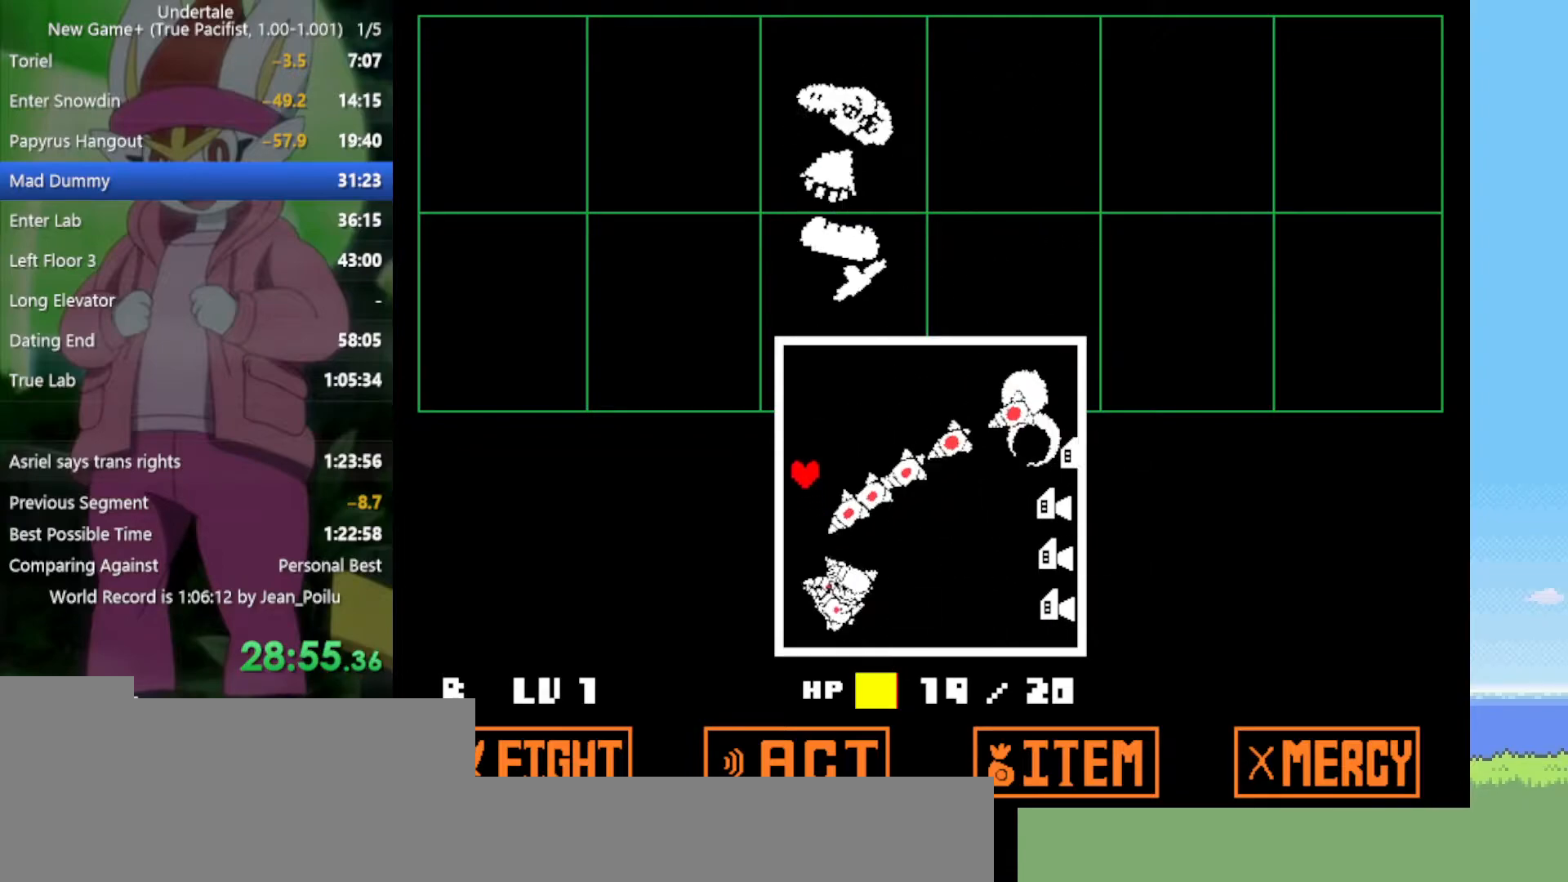
{"keys": ["right", "up"], "events": [[67, "right", "down"]]}
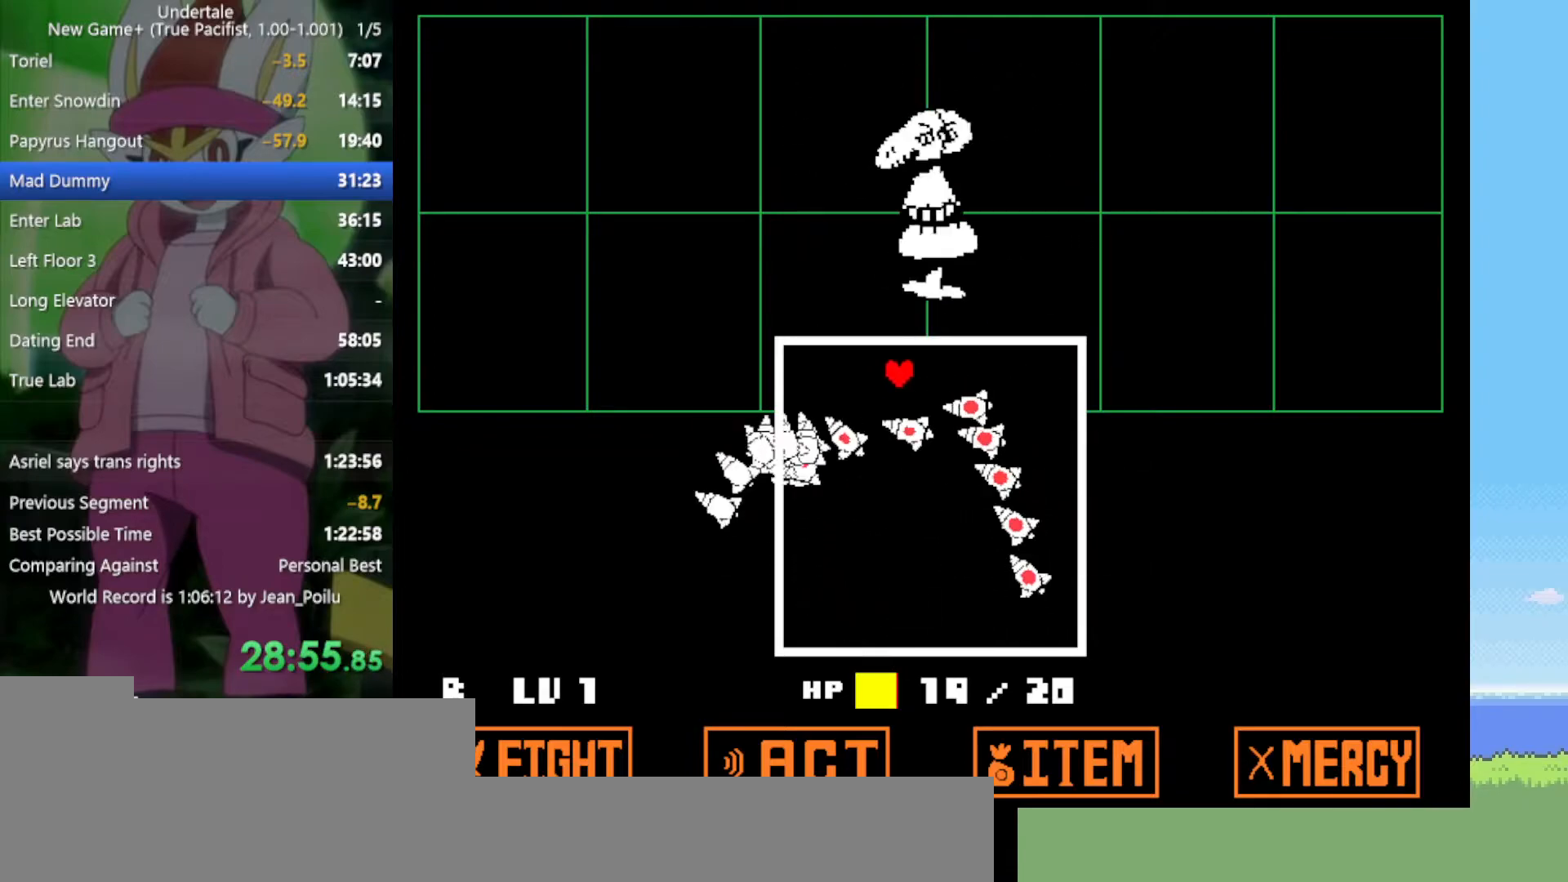
{"keys": ["right"], "events": [[167, "up", "up"]]}
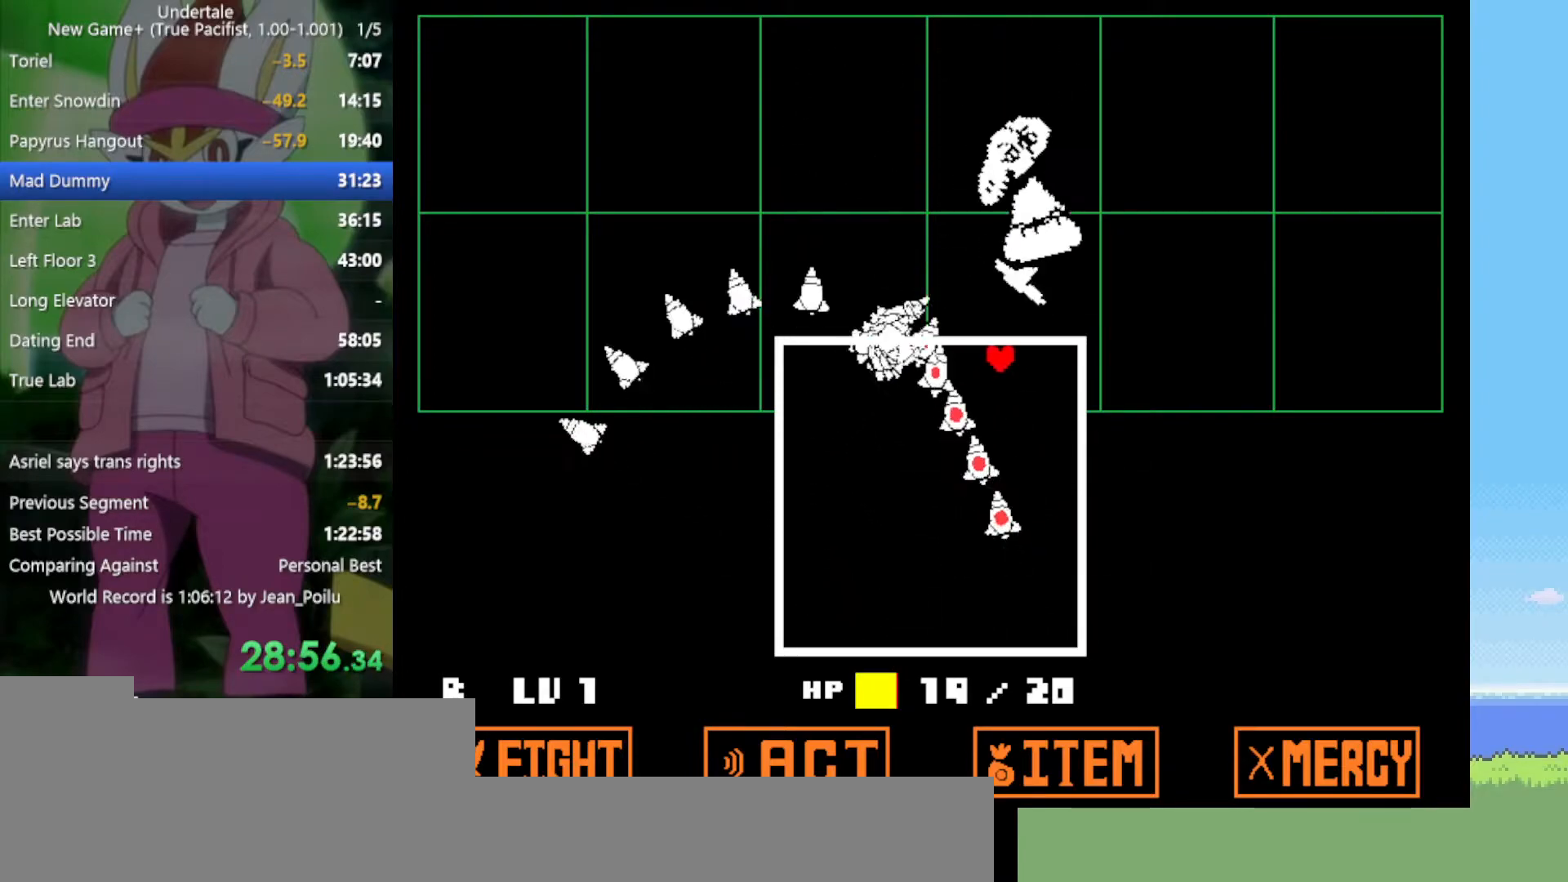
{"keys": ["down", "right"], "events": [[84, "down", "down"]]}
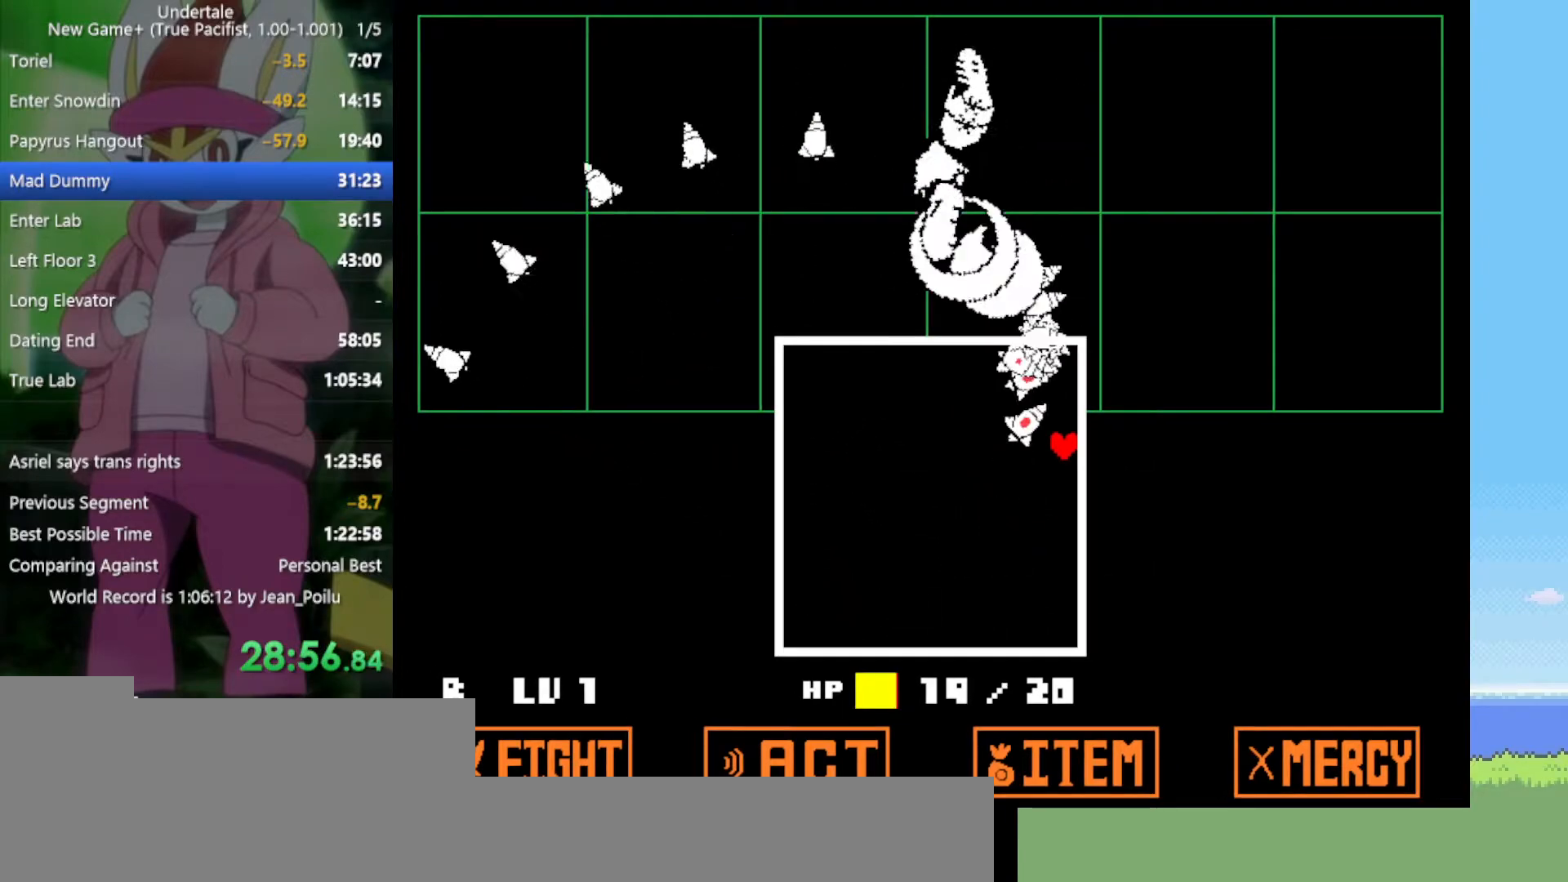
{"keys": ["left", "up"], "events": [[50, "left", "down"], [100, "right", "up"], [317, "down", "up"], [500, "up", "down"]]}
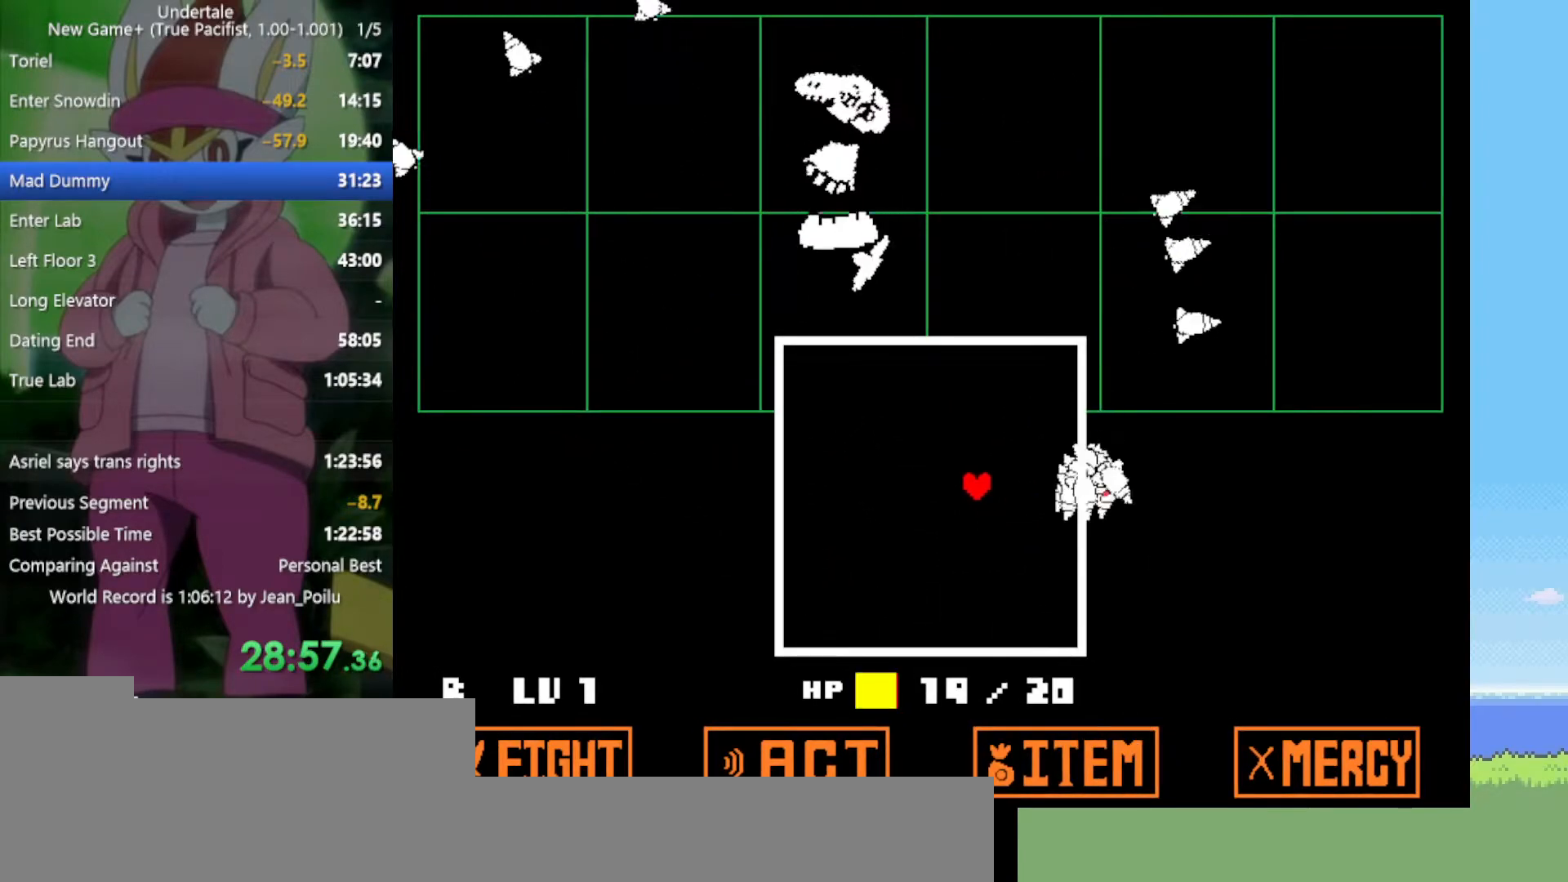
{"keys": ["right", "up"], "events": [[367, "left", "up"], [367, "right", "down"]]}
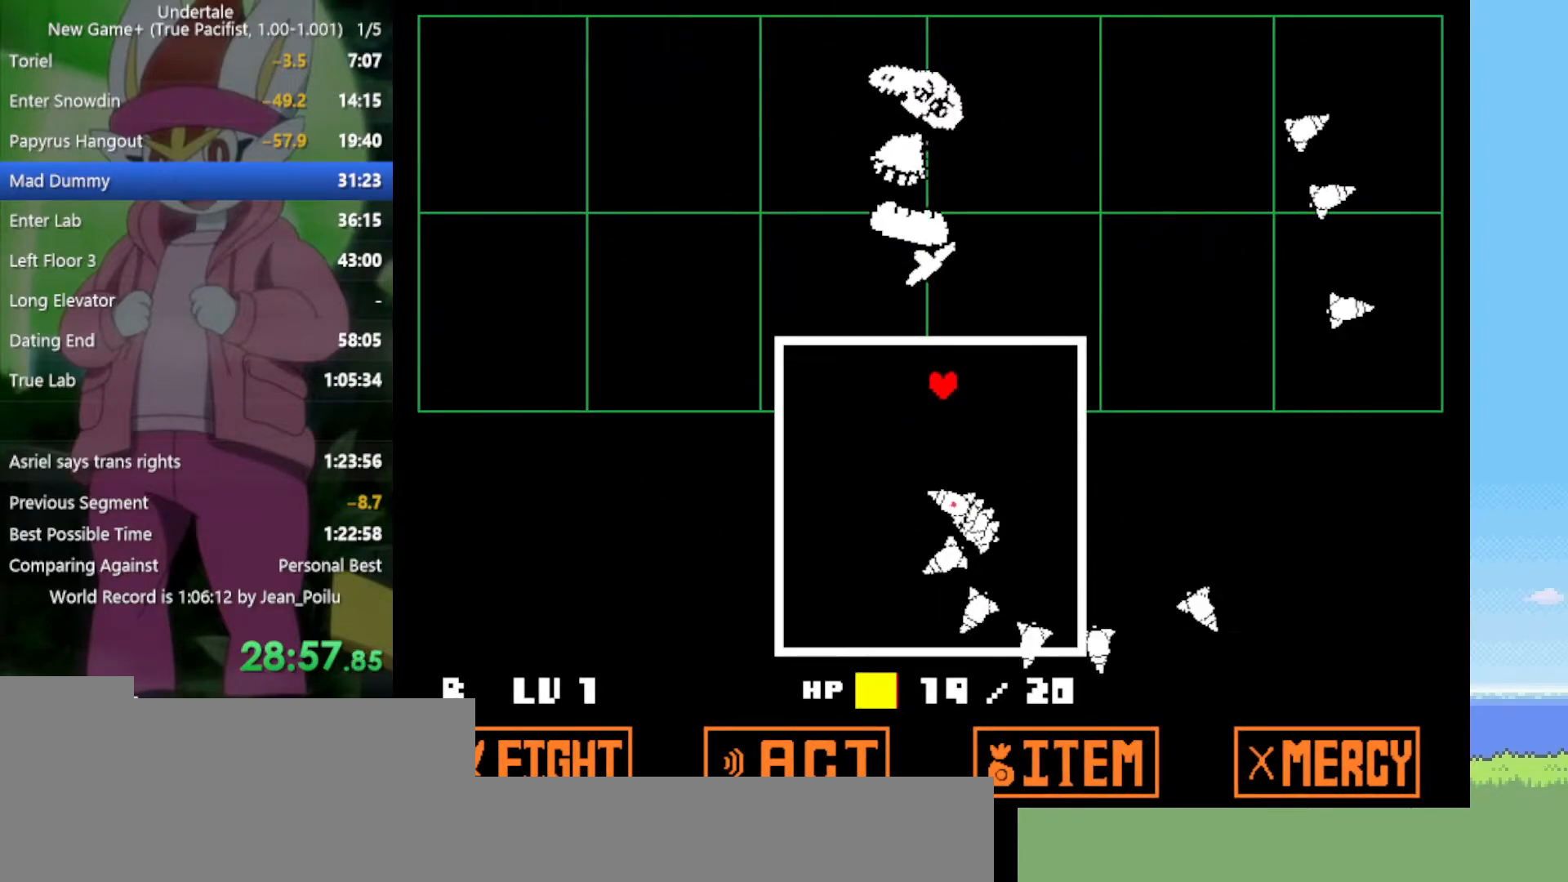
{"keys": ["down", "right"], "events": [[150, "up", "up"], [417, "down", "down"]]}
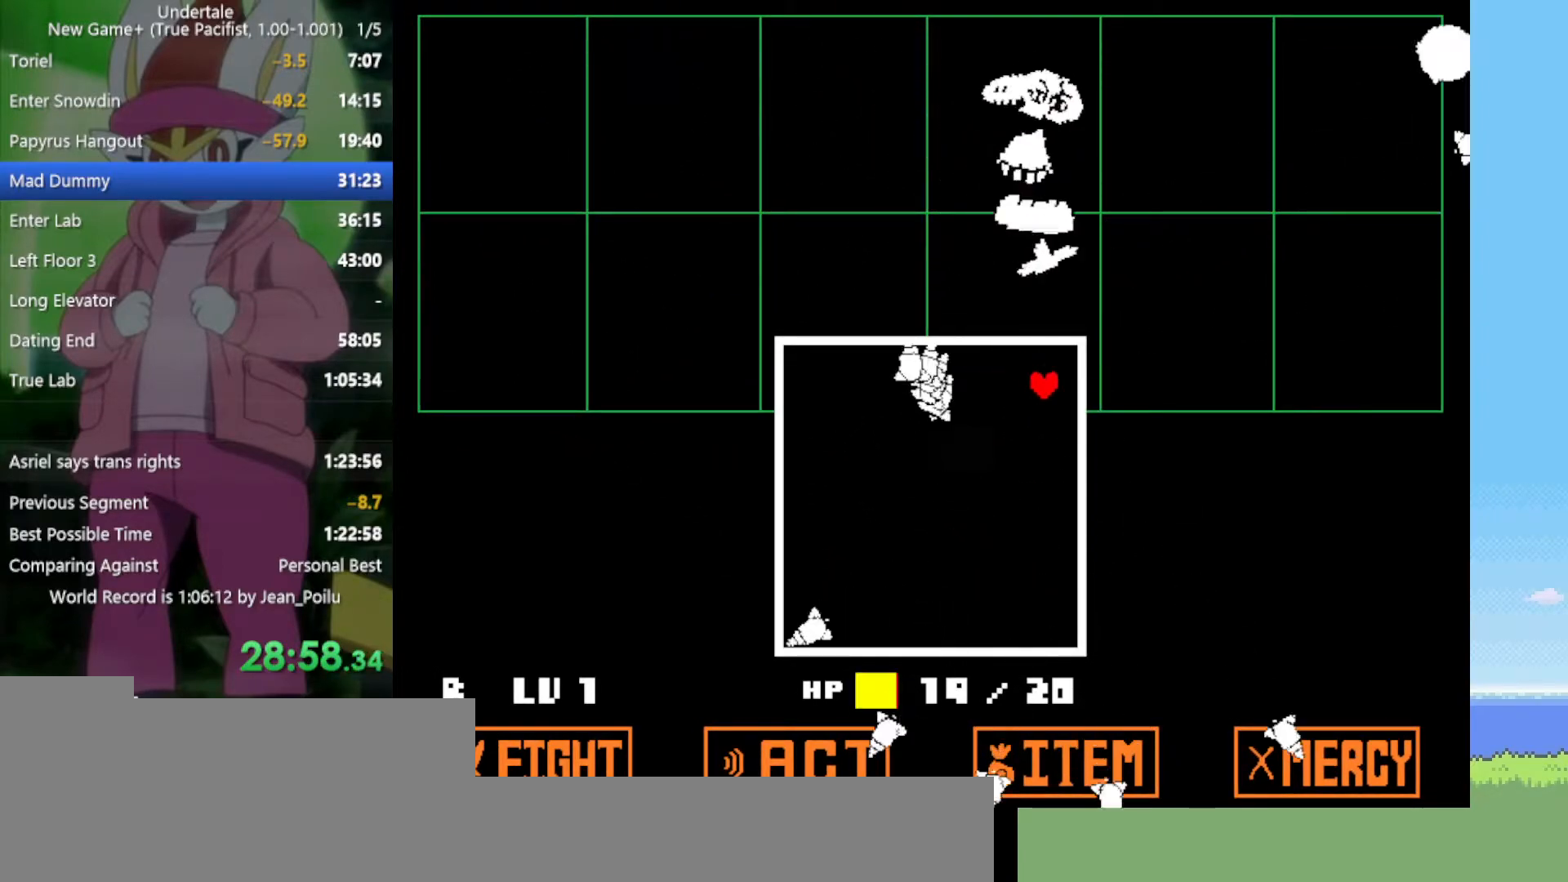
{"keys": ["left"], "events": [[17, "right", "up"], [200, "left", "down"], [434, "down", "up"]]}
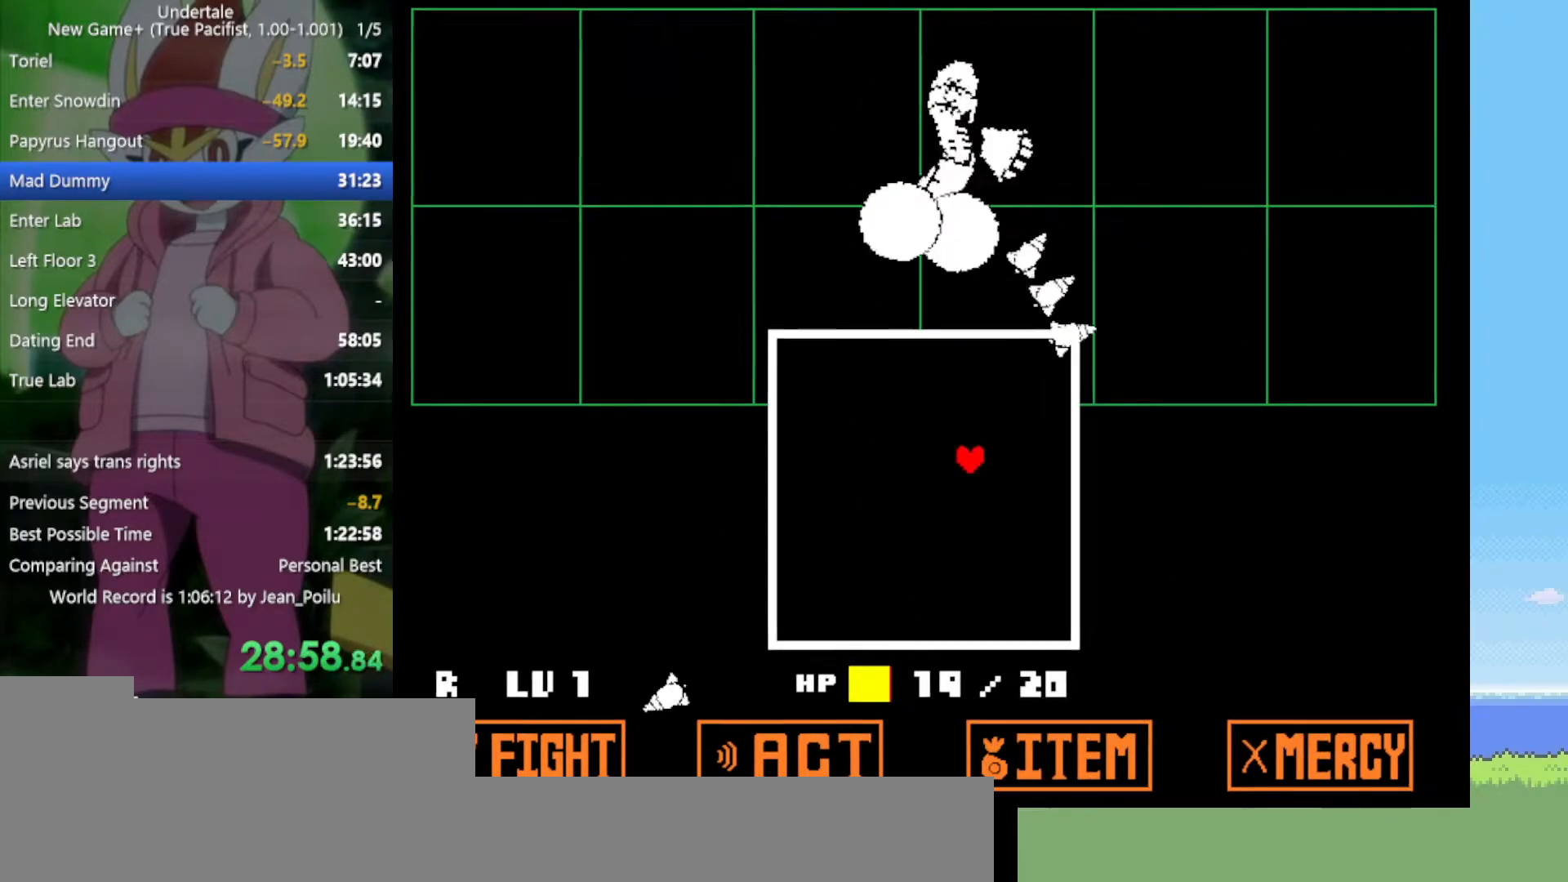
{"keys": [], "events": [[200, "up", "down"], [250, "left", "up"], [384, "up", "up"]]}
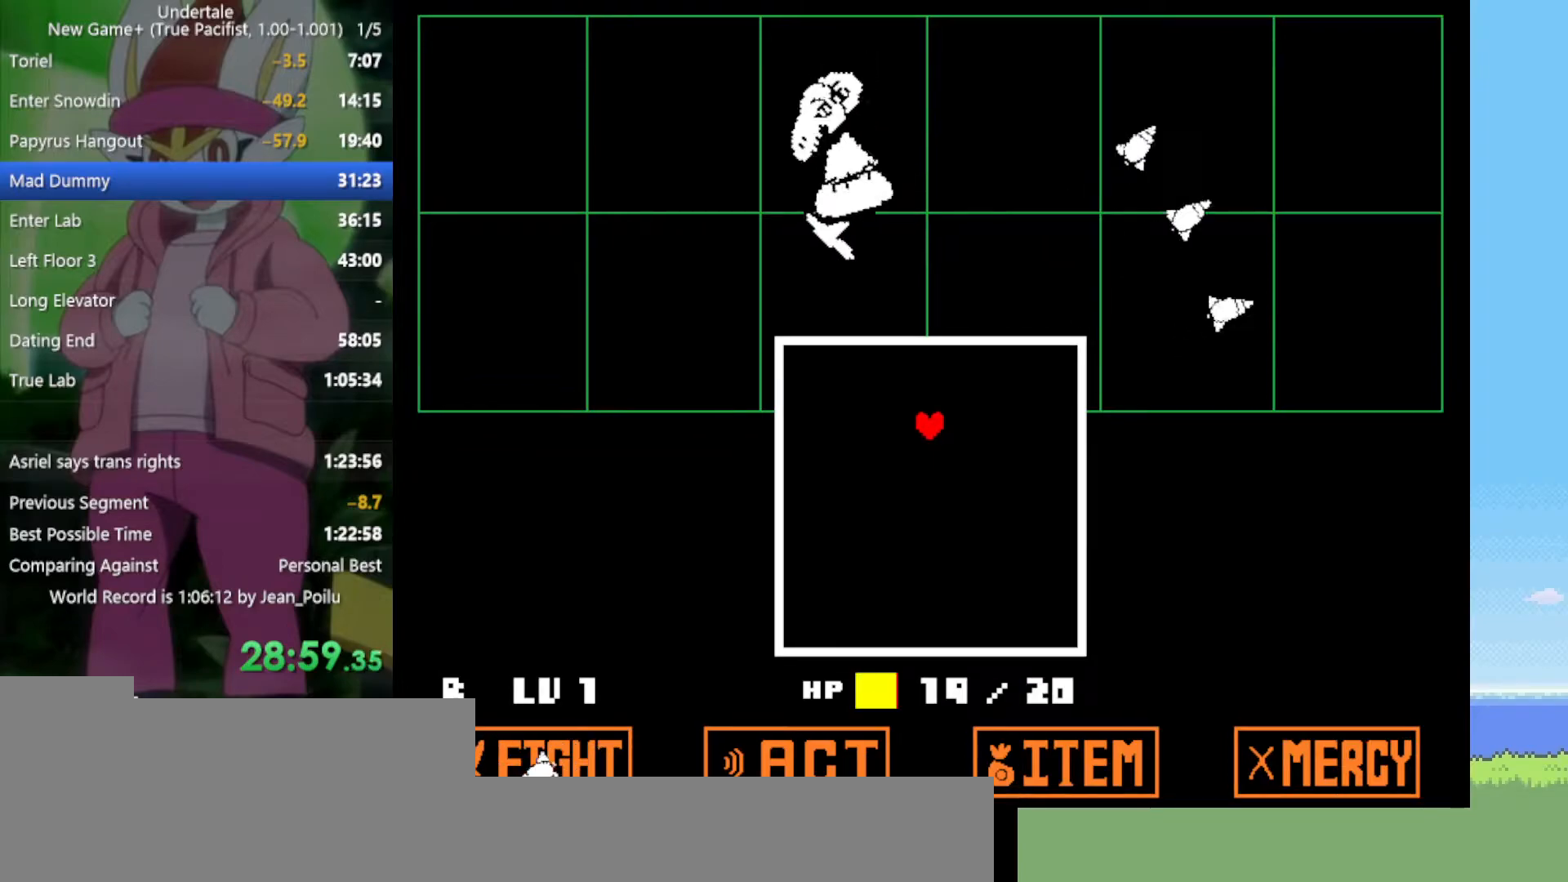
{"keys": [], "events": []}
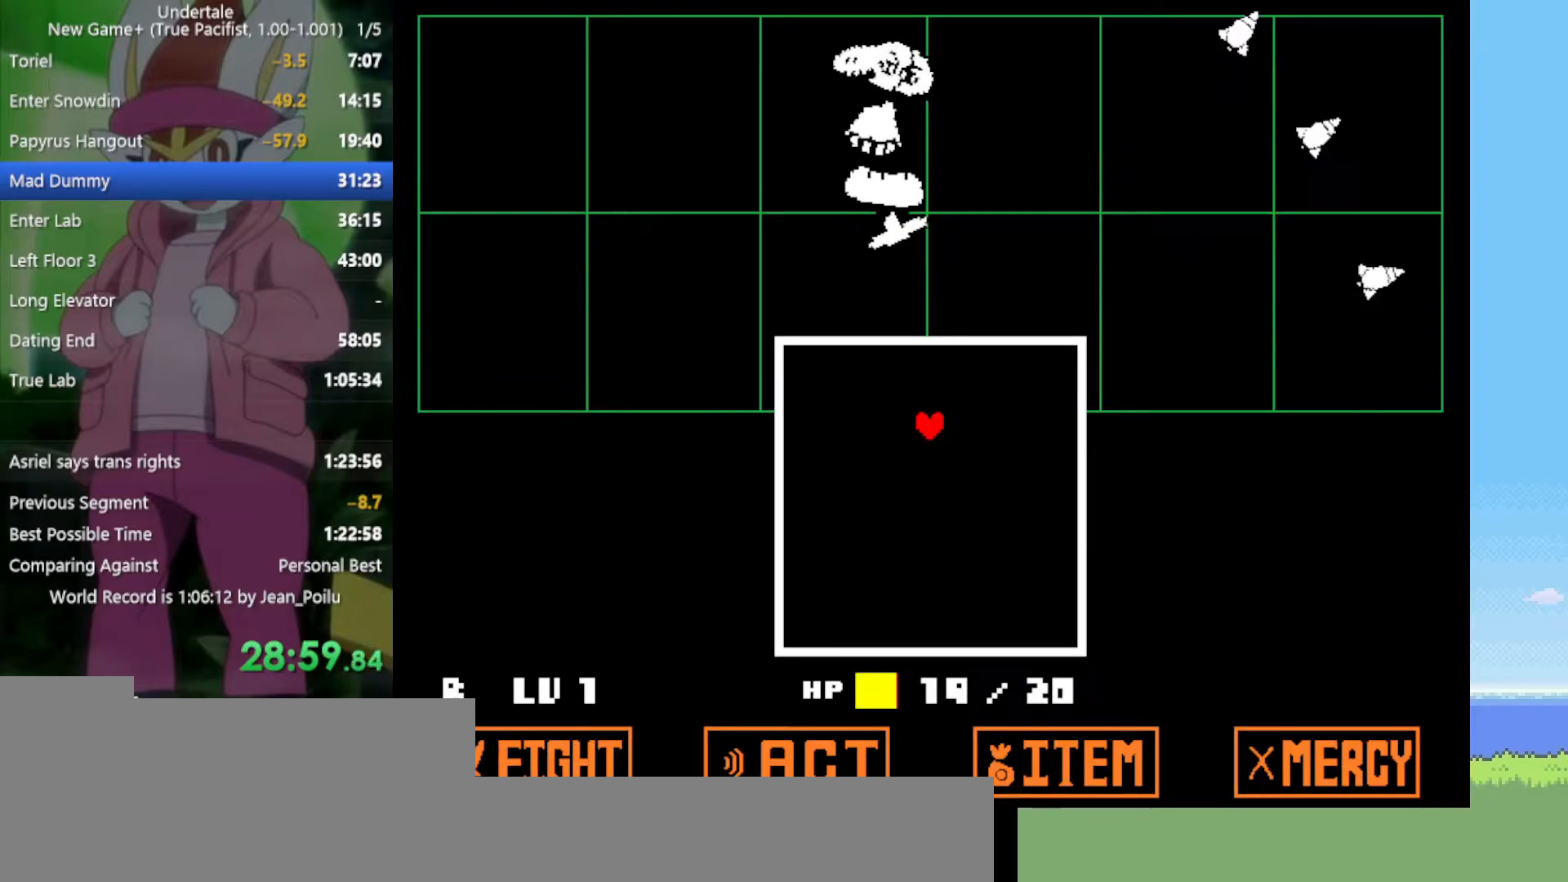
{"keys": [], "events": []}
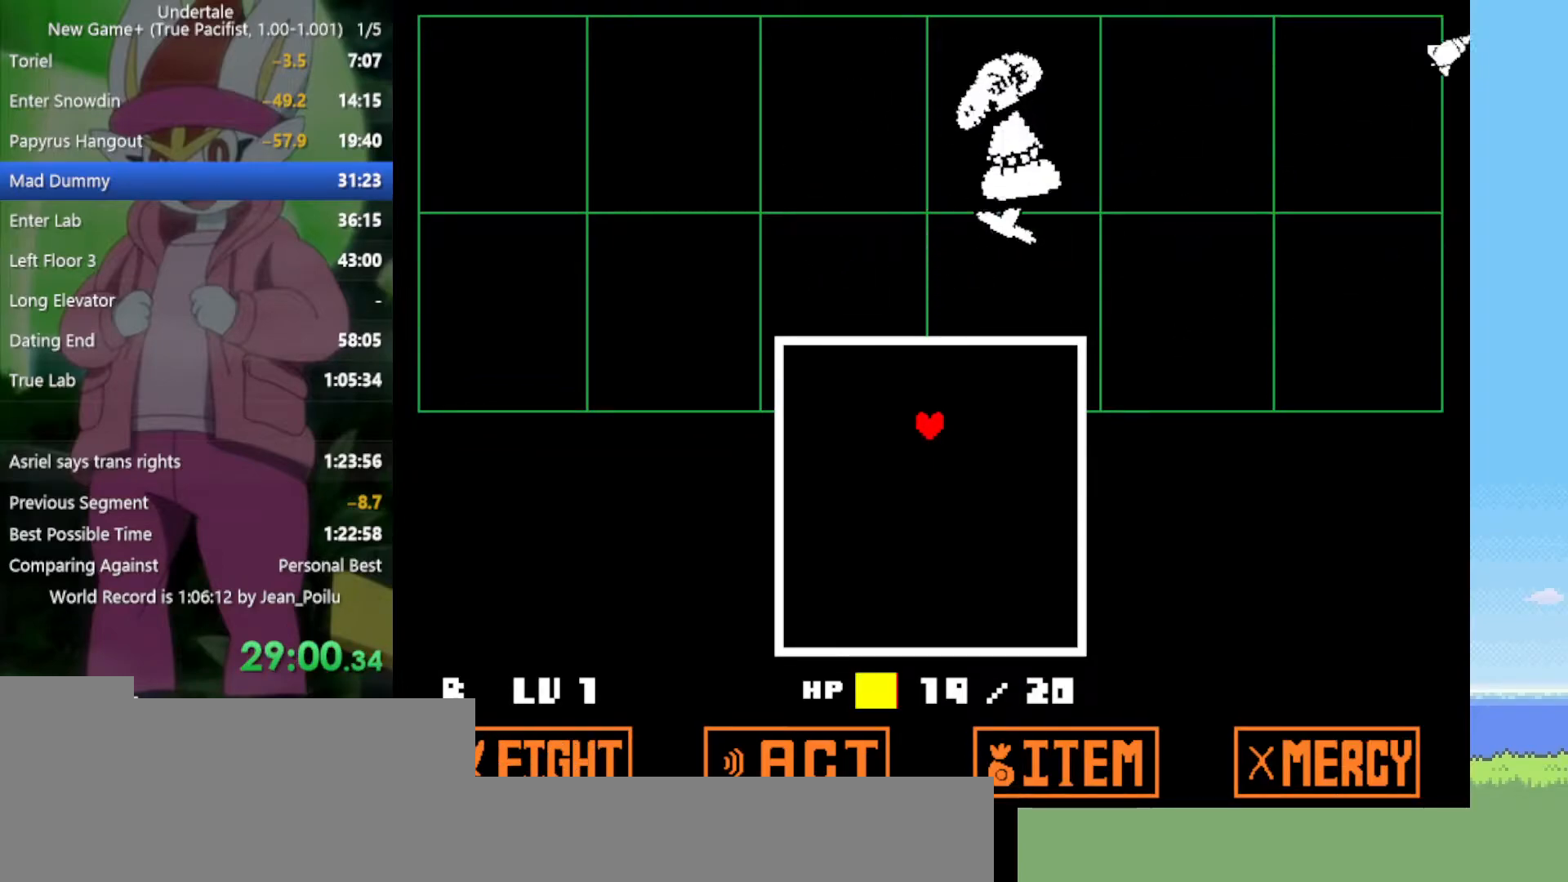
{"keys": [], "events": []}
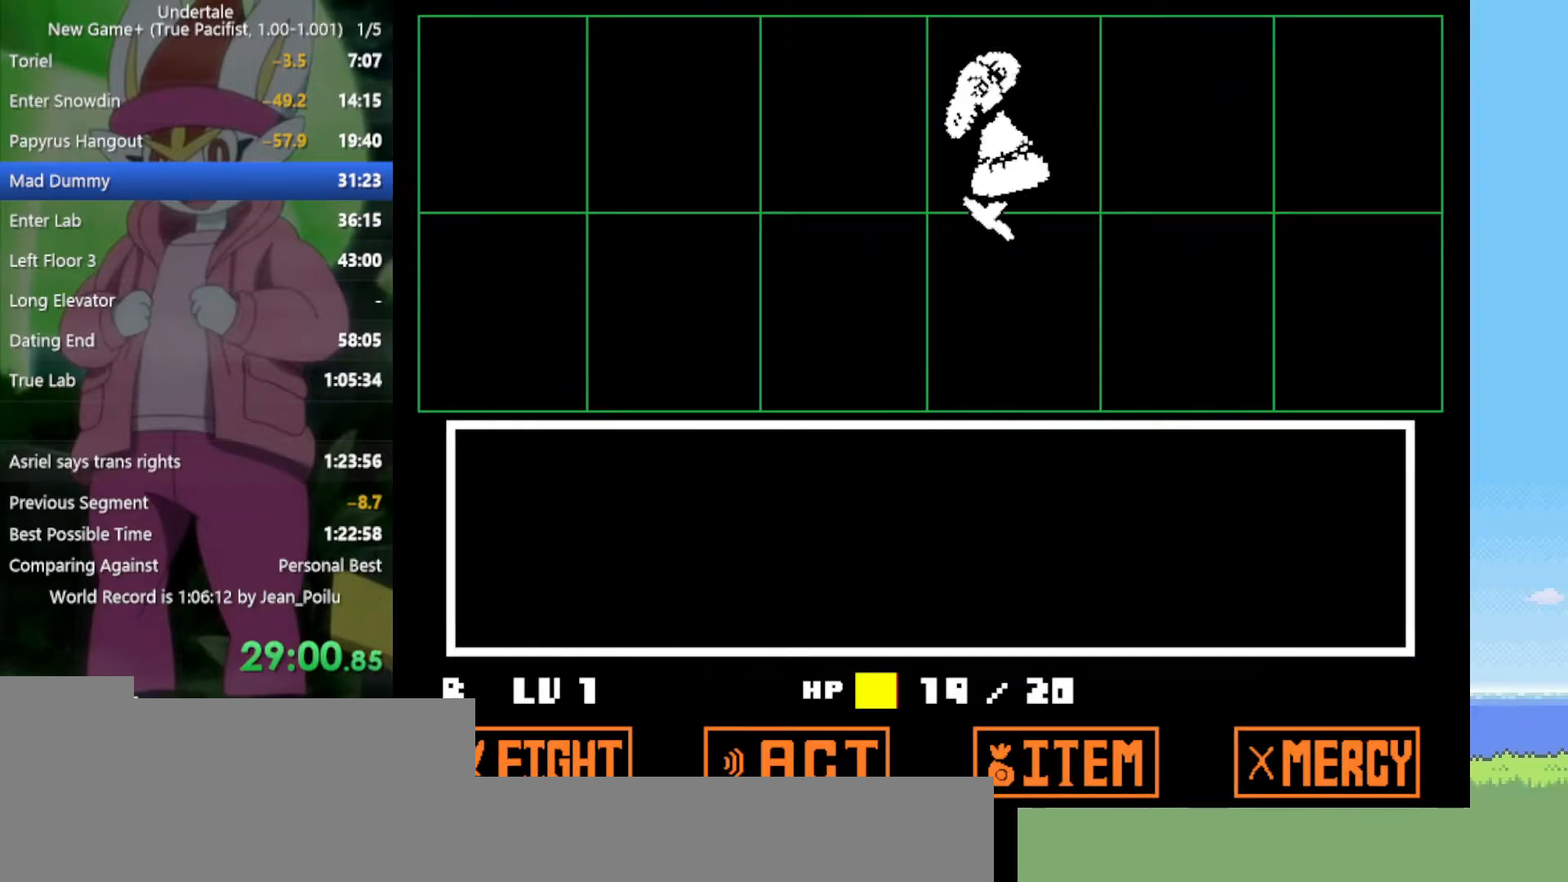
{"keys": [], "events": [[184, "z", "down"], [217, "return", "down"], [217, "z", "up"], [267, "return", "up"], [317, "return", "down"], [317, "z", "down"], [367, "return", "up"], [367, "z", "up"], [400, "z", "down"], [450, "return", "down"], [500, "return", "up"], [500, "z", "up"]]}
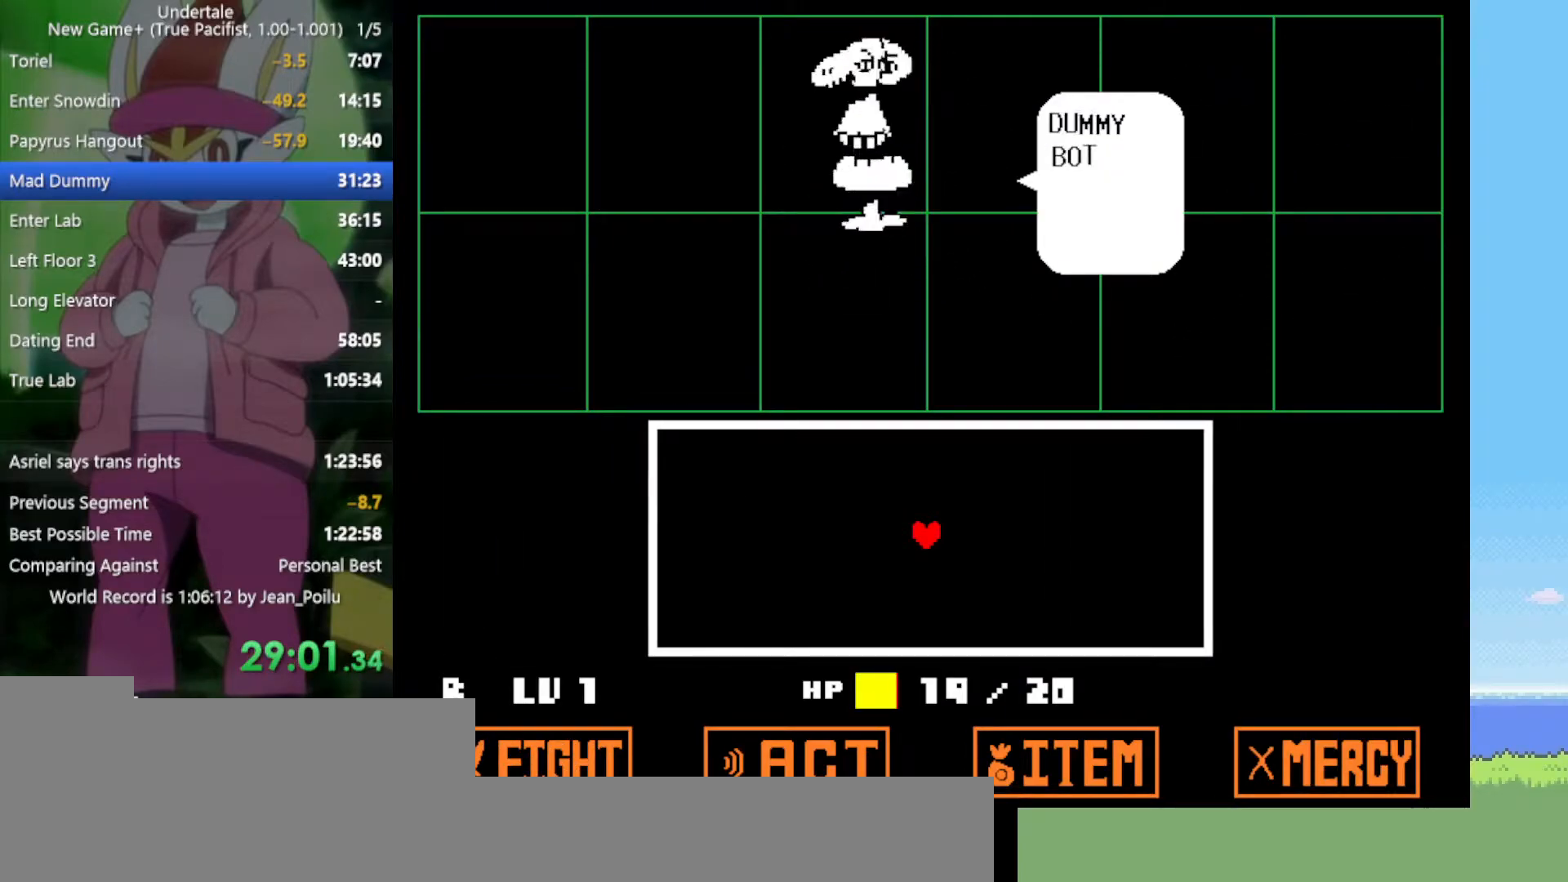
{"keys": ["z"], "events": [[50, "return", "down"], [50, "z", "down"], [84, "return", "up"], [134, "z", "up"], [184, "return", "down"], [184, "z", "down"], [234, "return", "up"], [267, "z", "up"], [317, "return", "down"], [367, "return", "up"], [367, "z", "down"], [450, "return", "down"], [450, "z", "up"], [500, "return", "up"], [500, "z", "down"]]}
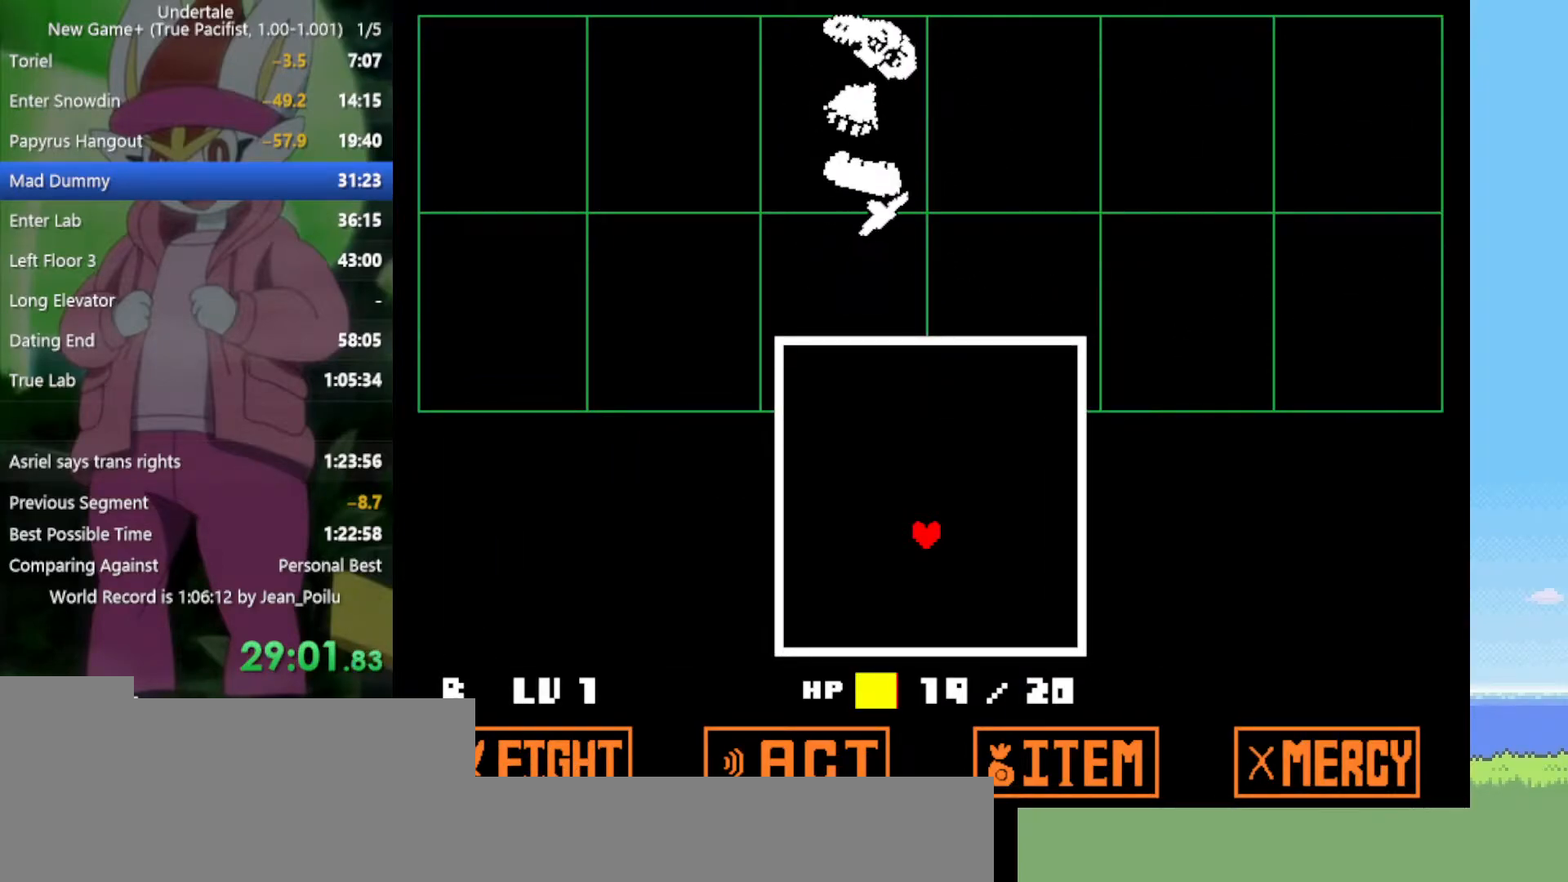
{"keys": [], "events": [[100, "z", "up"]]}
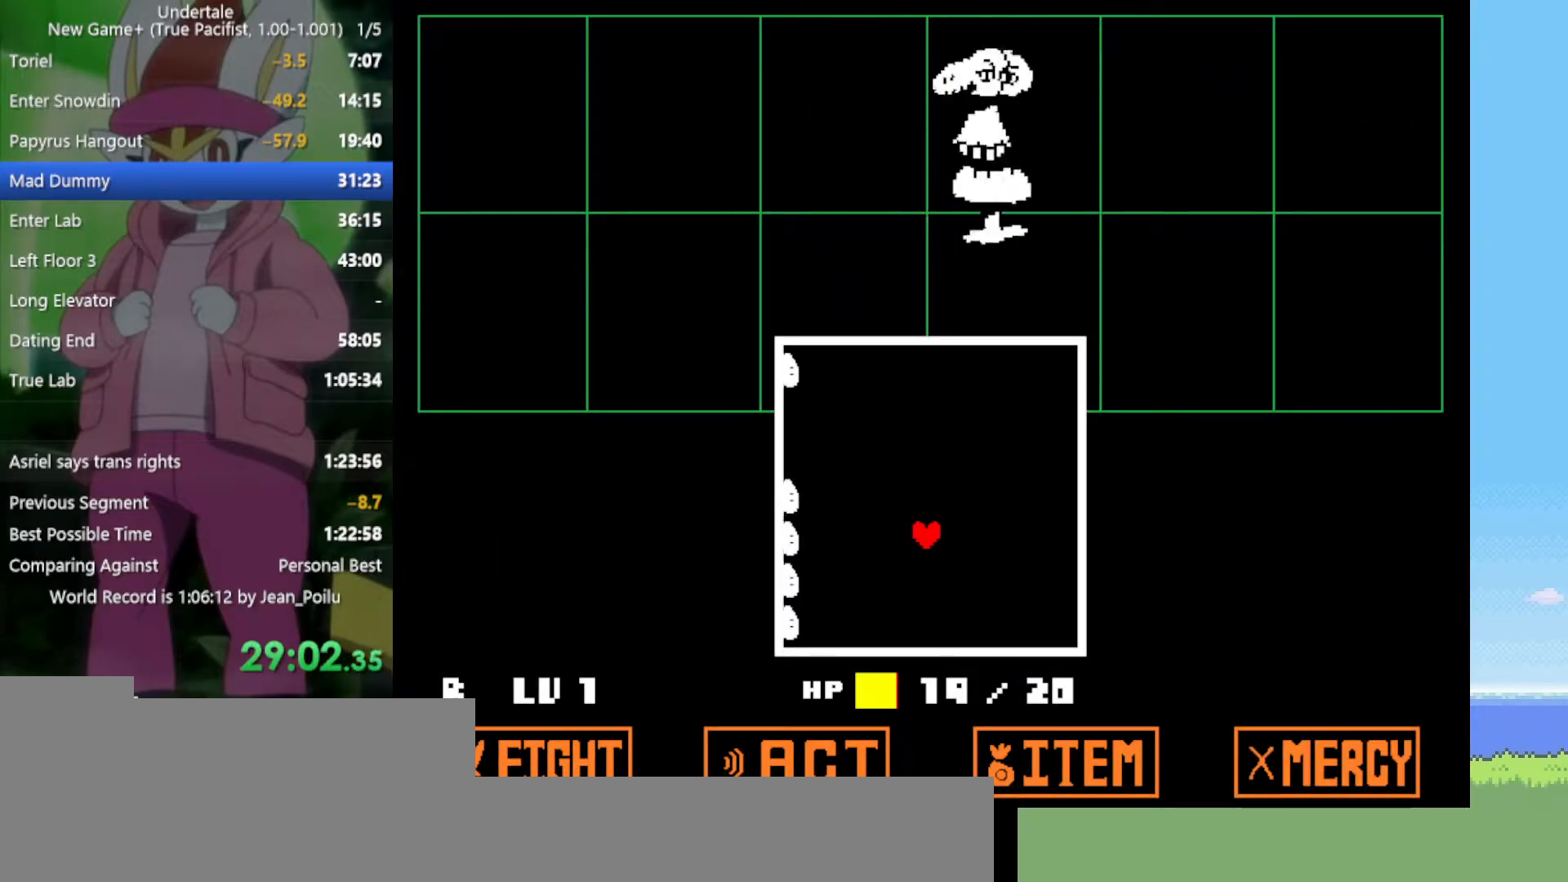
{"keys": ["right", "up"], "events": [[384, "right", "down"], [467, "up", "down"]]}
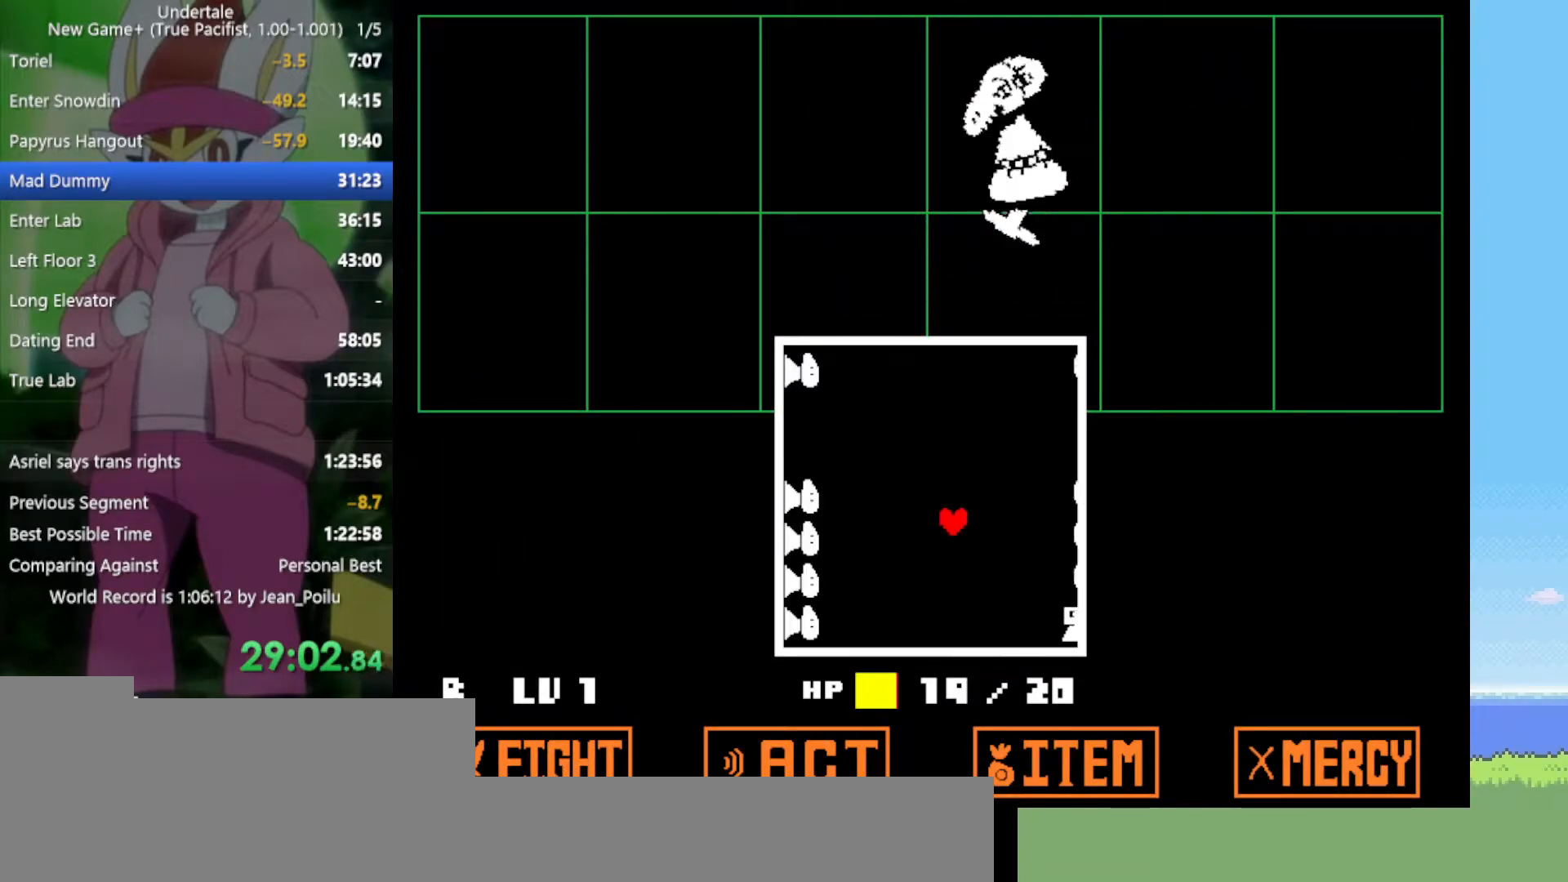
{"keys": ["down"], "events": [[17, "right", "up"], [117, "up", "up"], [434, "down", "down"]]}
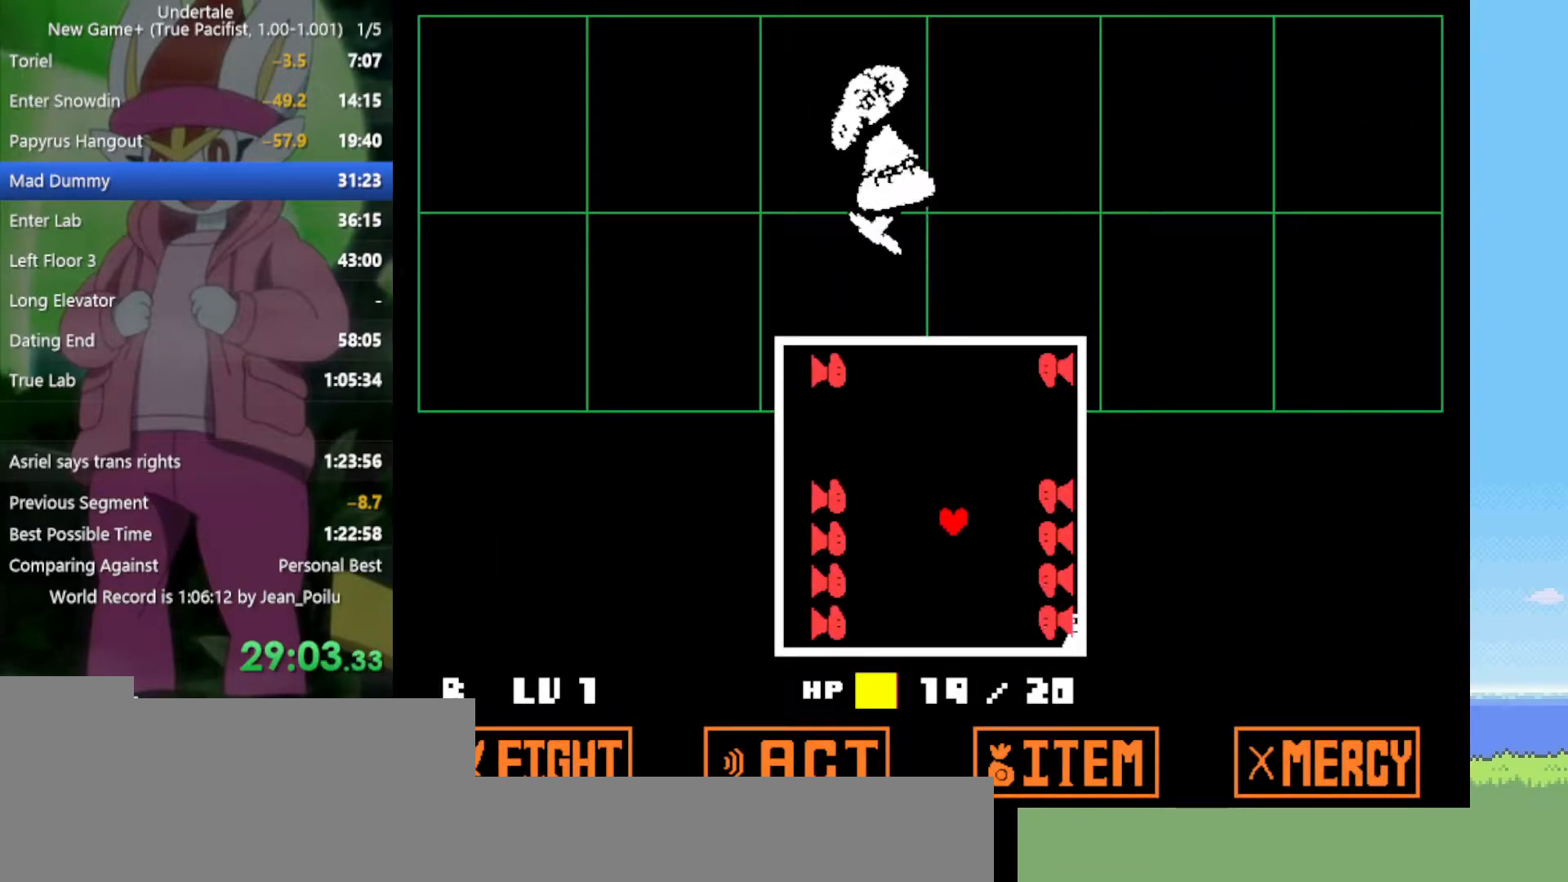
{"keys": ["left"], "events": [[17, "down", "up"], [117, "up", "down"], [384, "left", "down"], [467, "up", "up"]]}
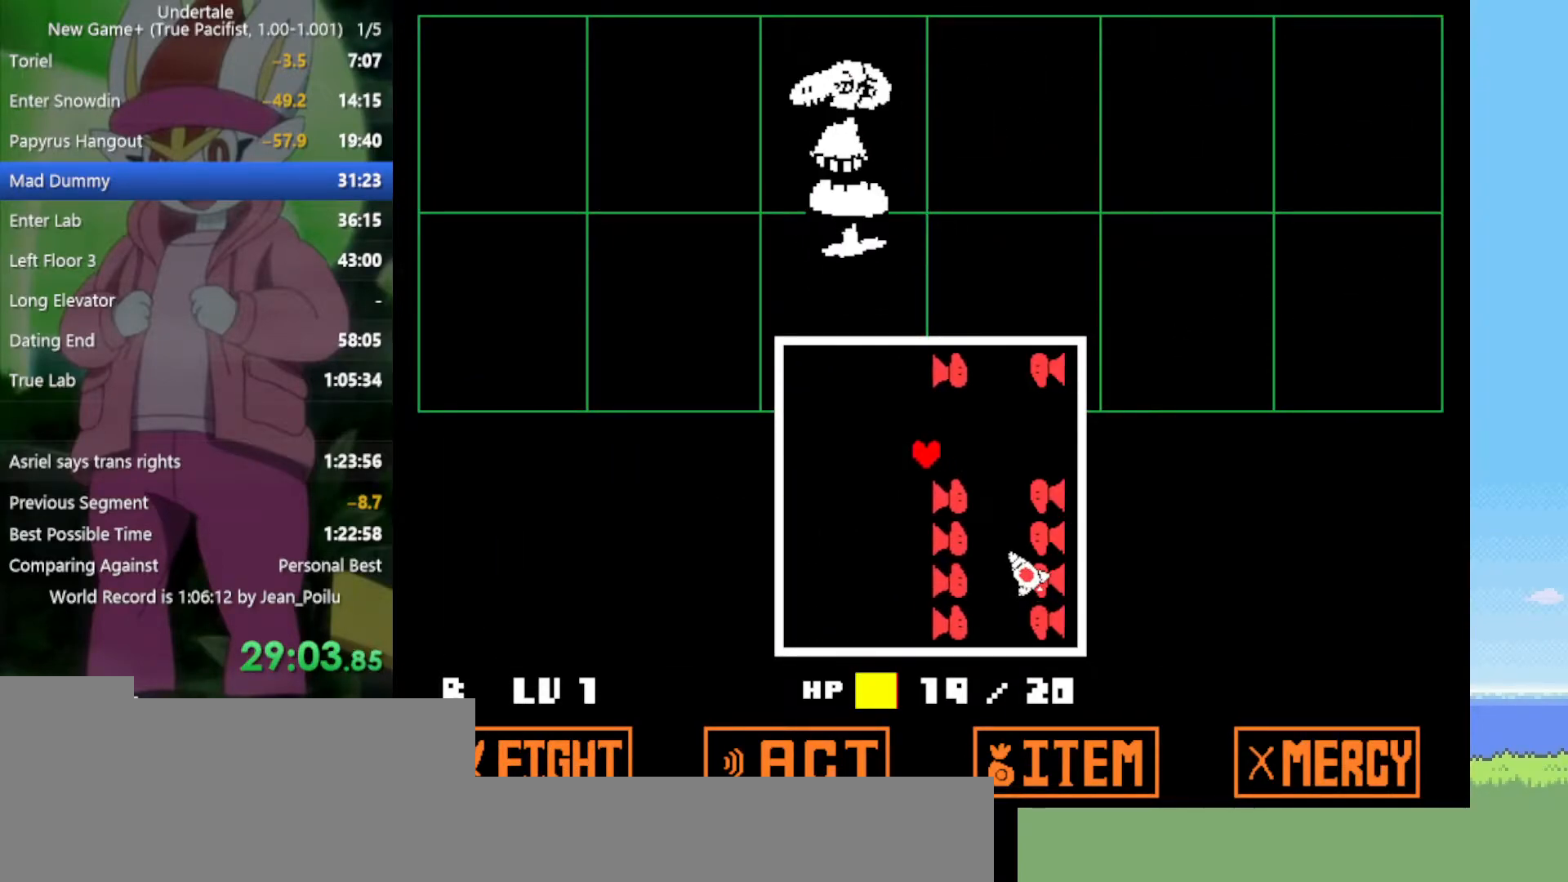
{"keys": ["right"], "events": [[167, "left", "up"], [167, "up", "down"], [250, "up", "up"], [300, "right", "down"], [384, "up", "down"], [484, "up", "up"]]}
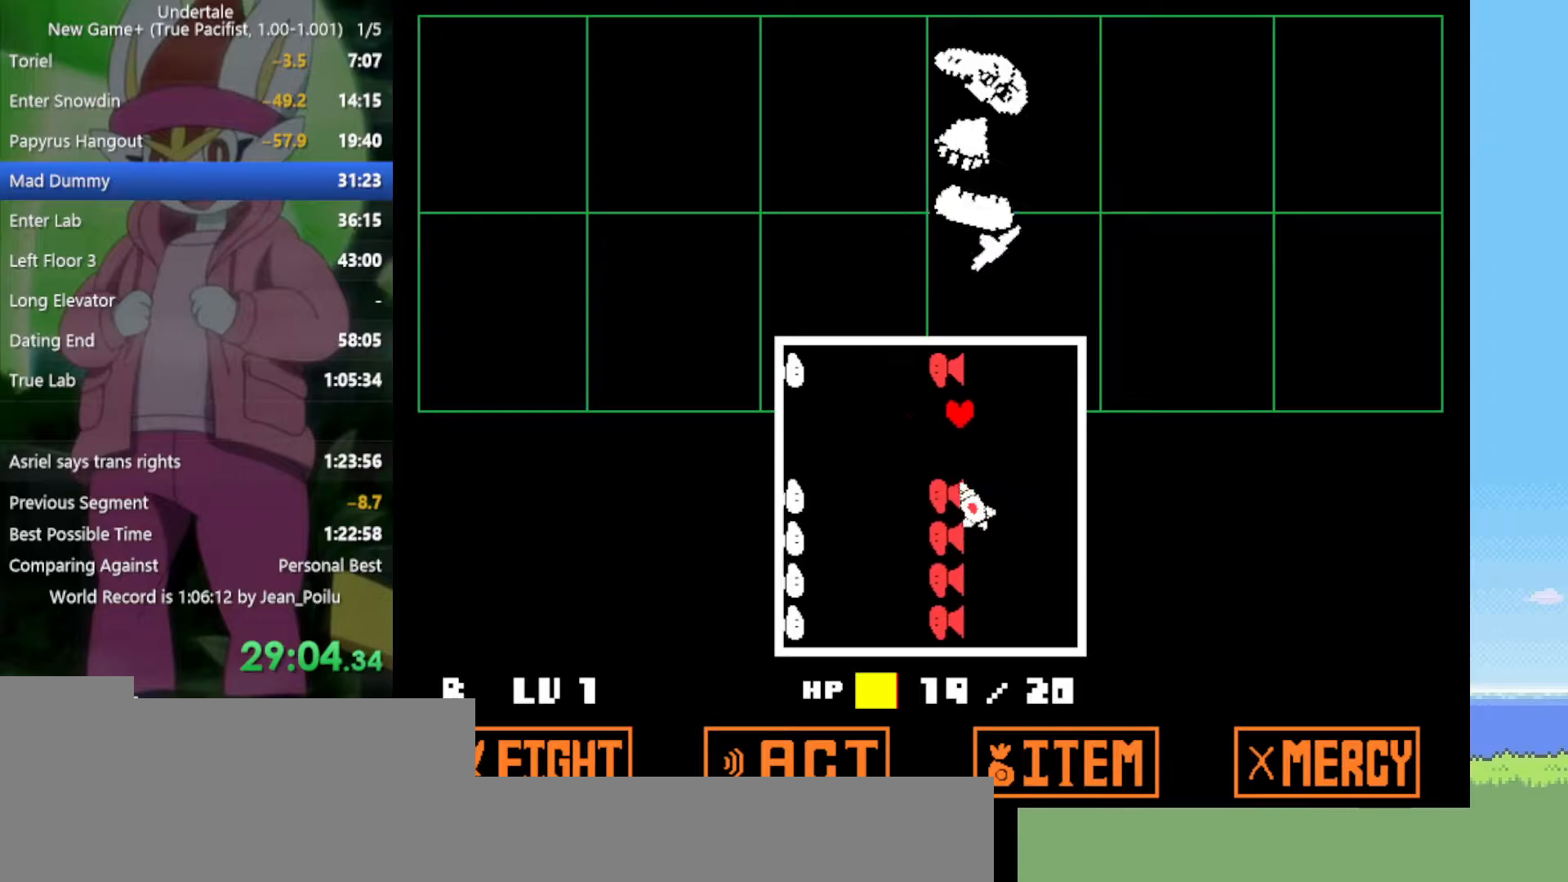
{"keys": ["down"], "events": [[300, "down", "down"], [350, "right", "up"]]}
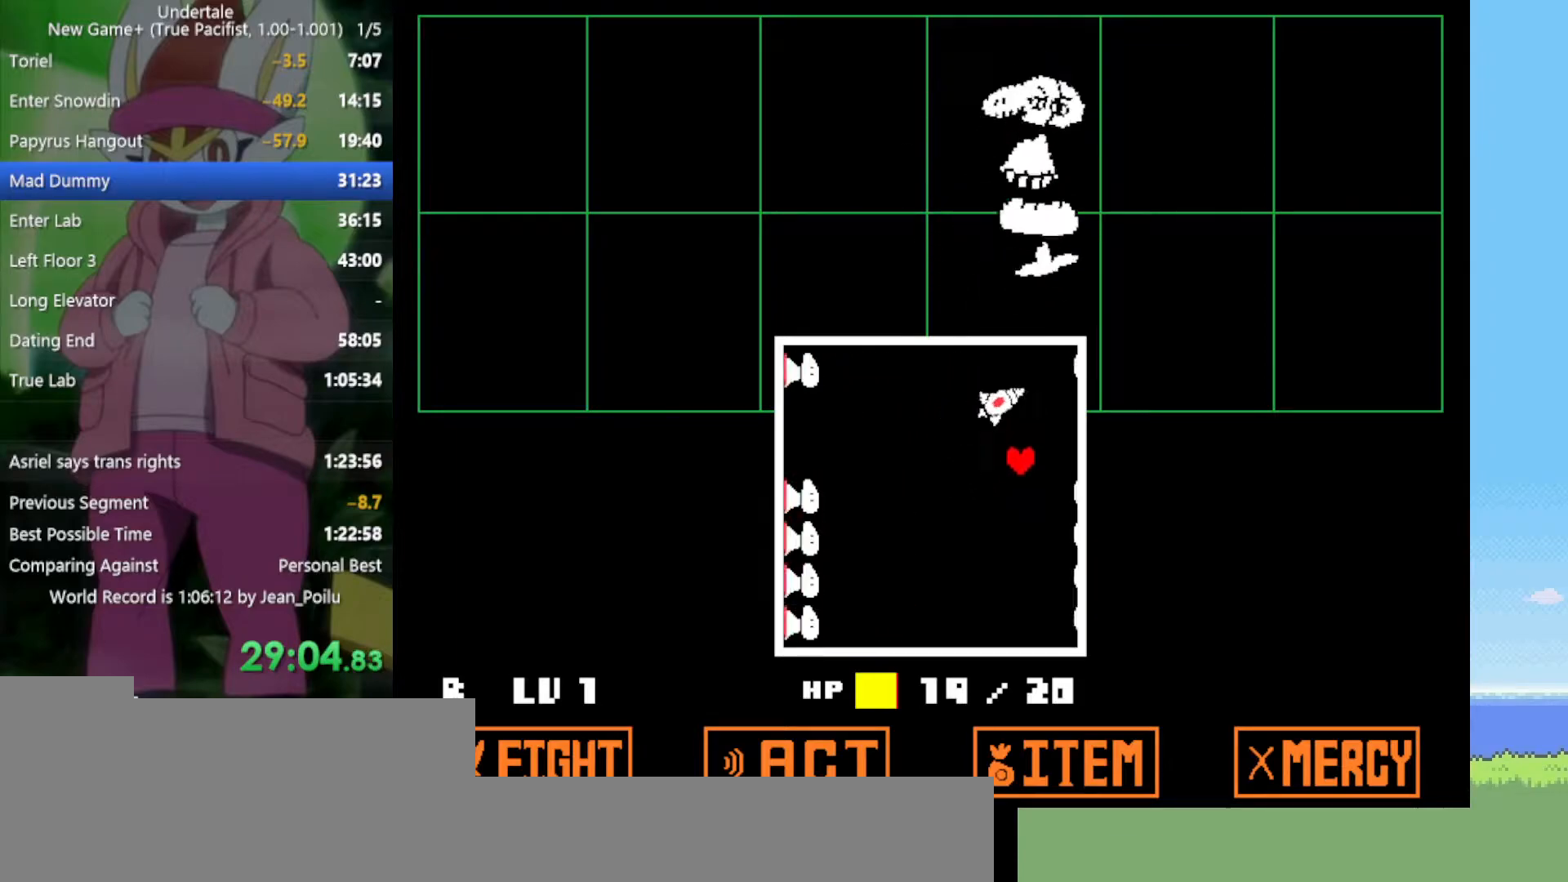
{"keys": ["left"], "events": [[34, "left", "down"], [134, "down", "up"]]}
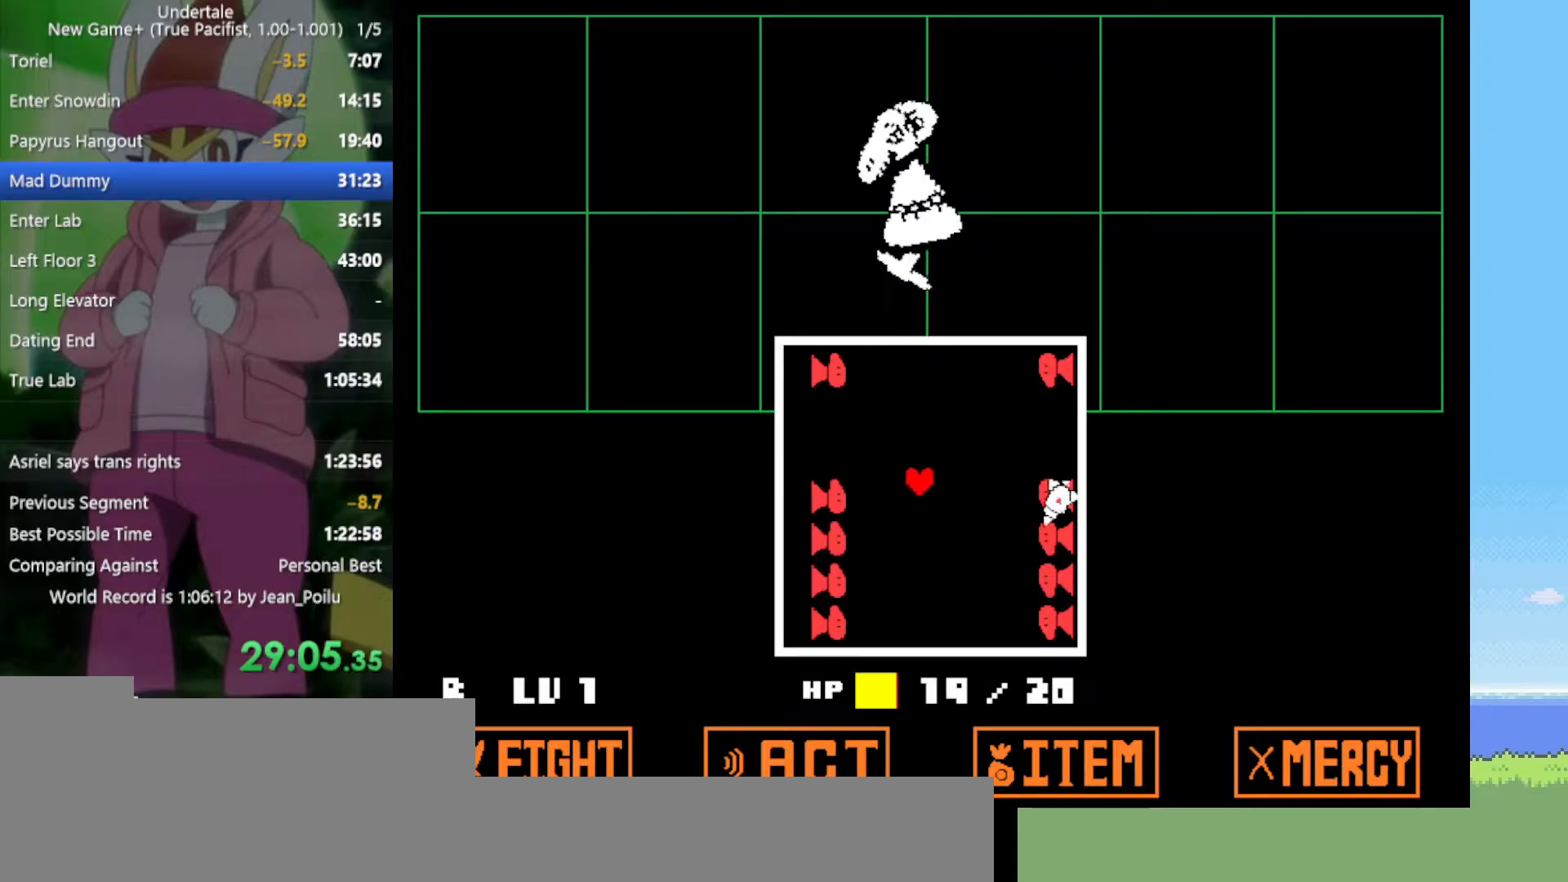
{"keys": ["right"], "events": [[84, "up", "down"], [217, "up", "up"], [450, "left", "up"], [484, "right", "down"]]}
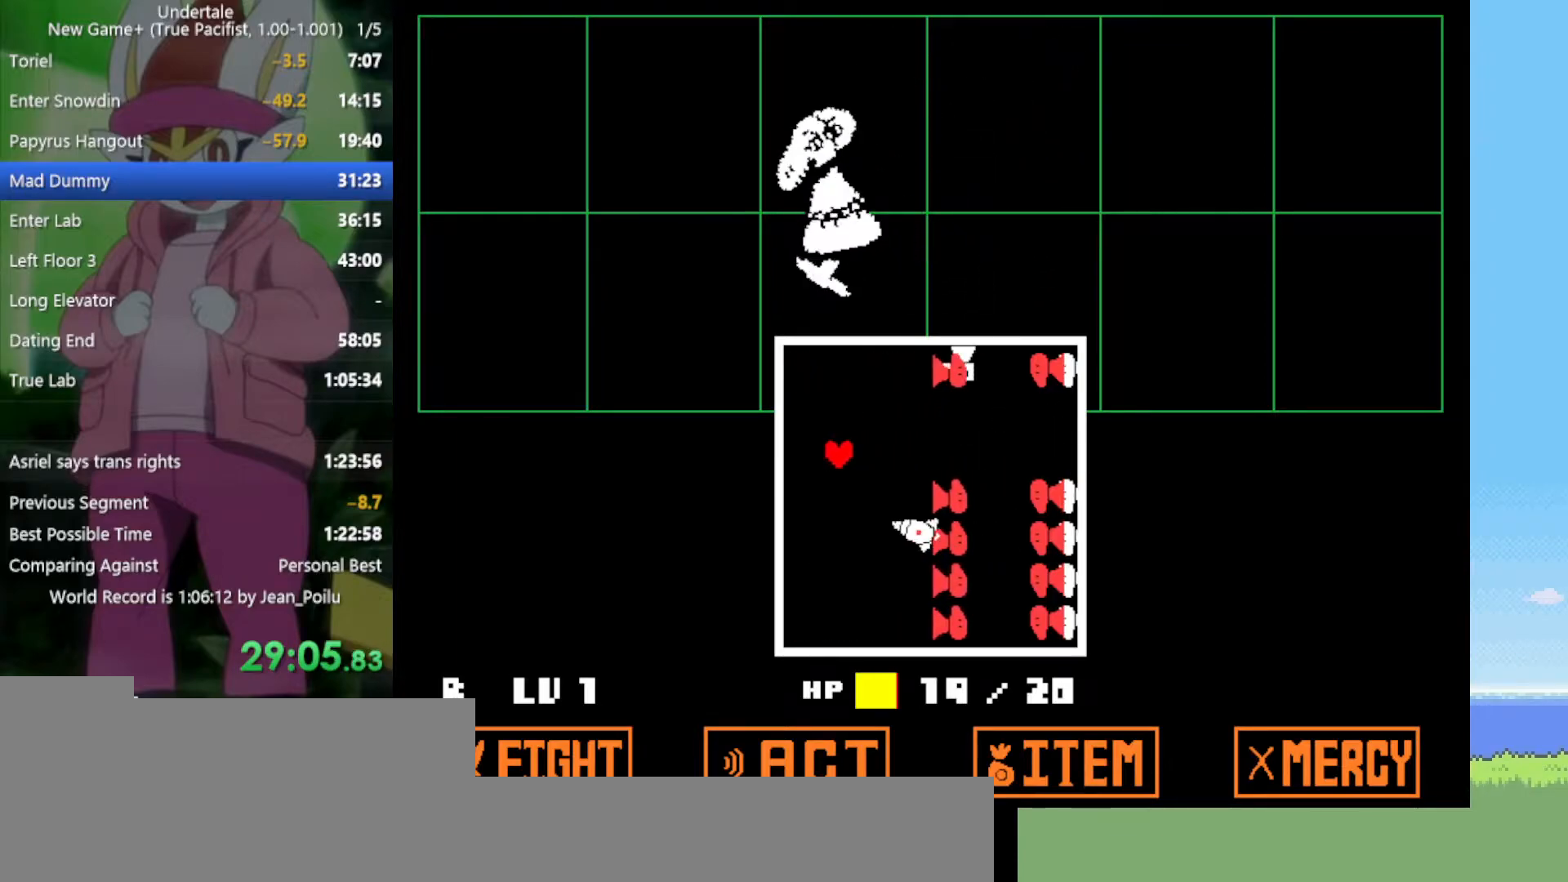
{"keys": ["right"], "events": [[350, "up", "down"], [450, "up", "up"]]}
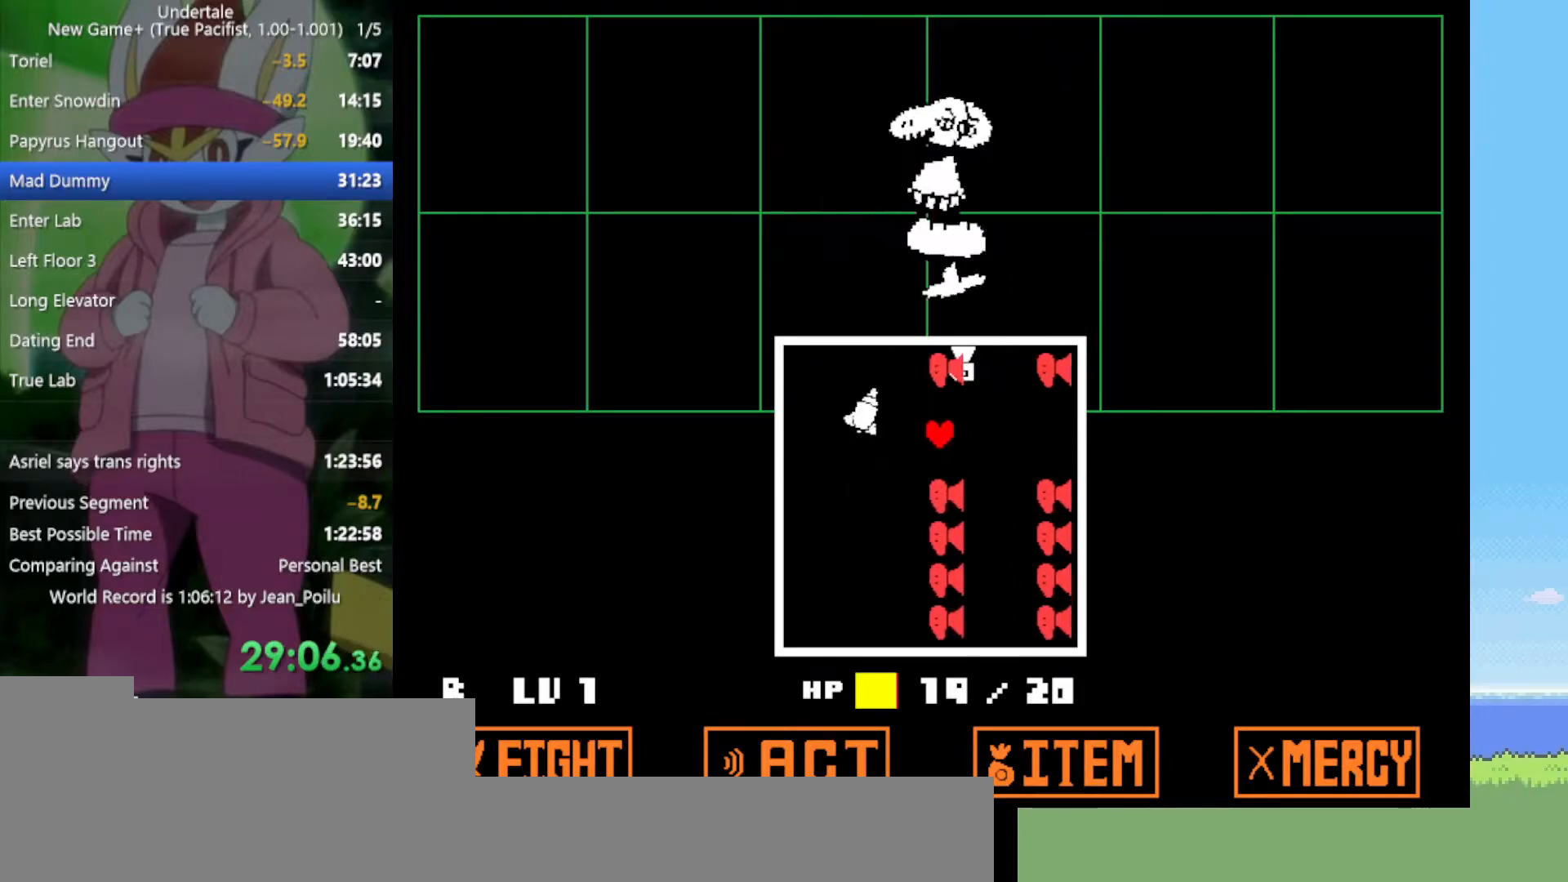
{"keys": ["right"], "events": [[234, "down", "down"], [267, "down", "up"]]}
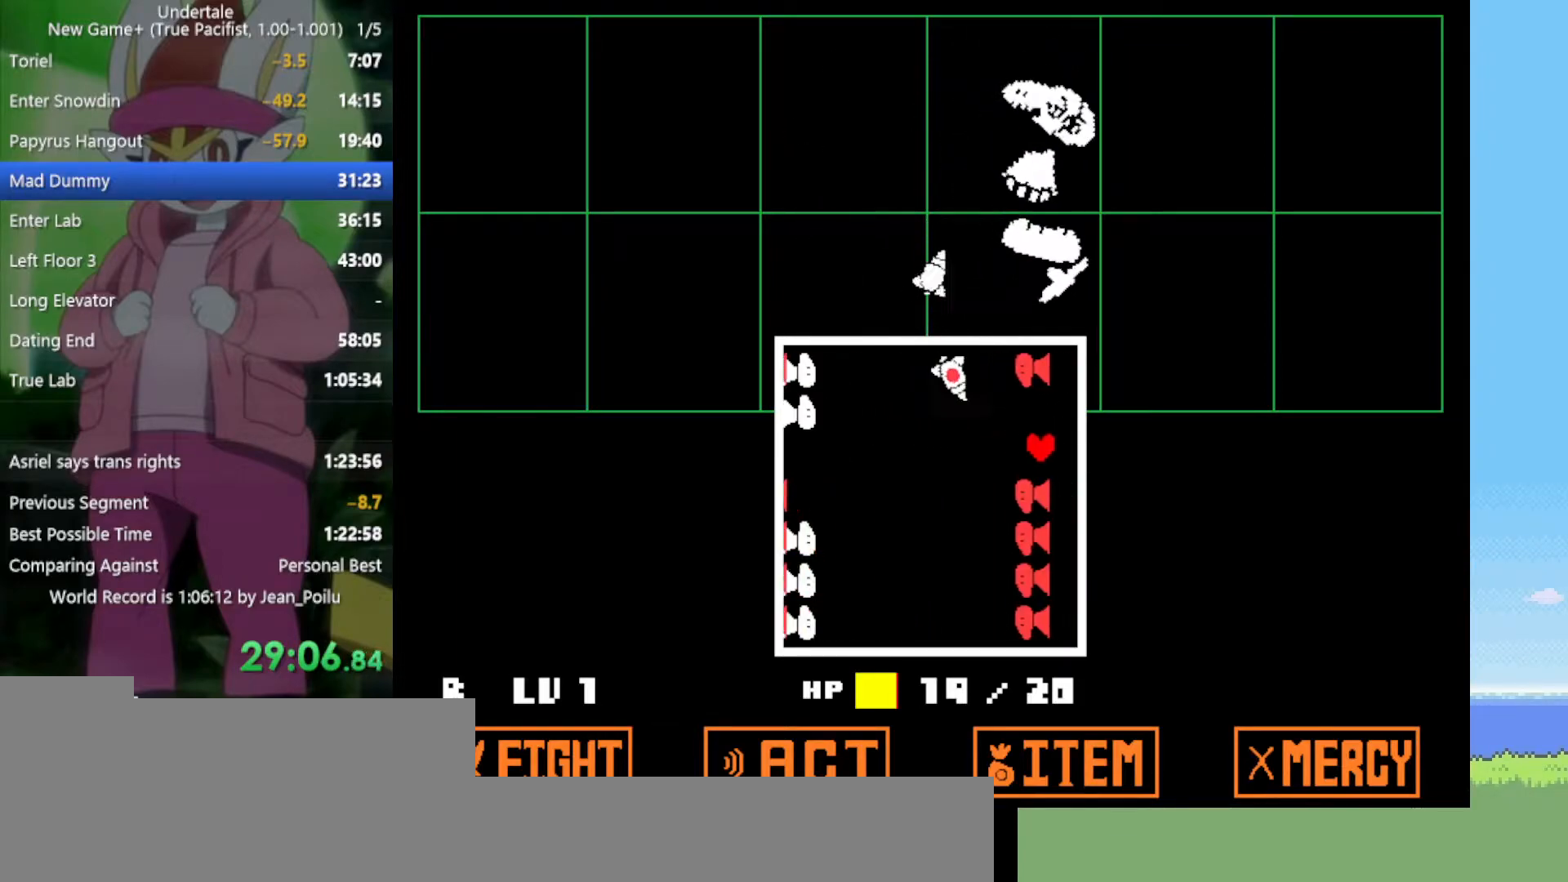
{"keys": ["down", "left"], "events": [[184, "down", "down"], [267, "right", "up"], [417, "left", "down"]]}
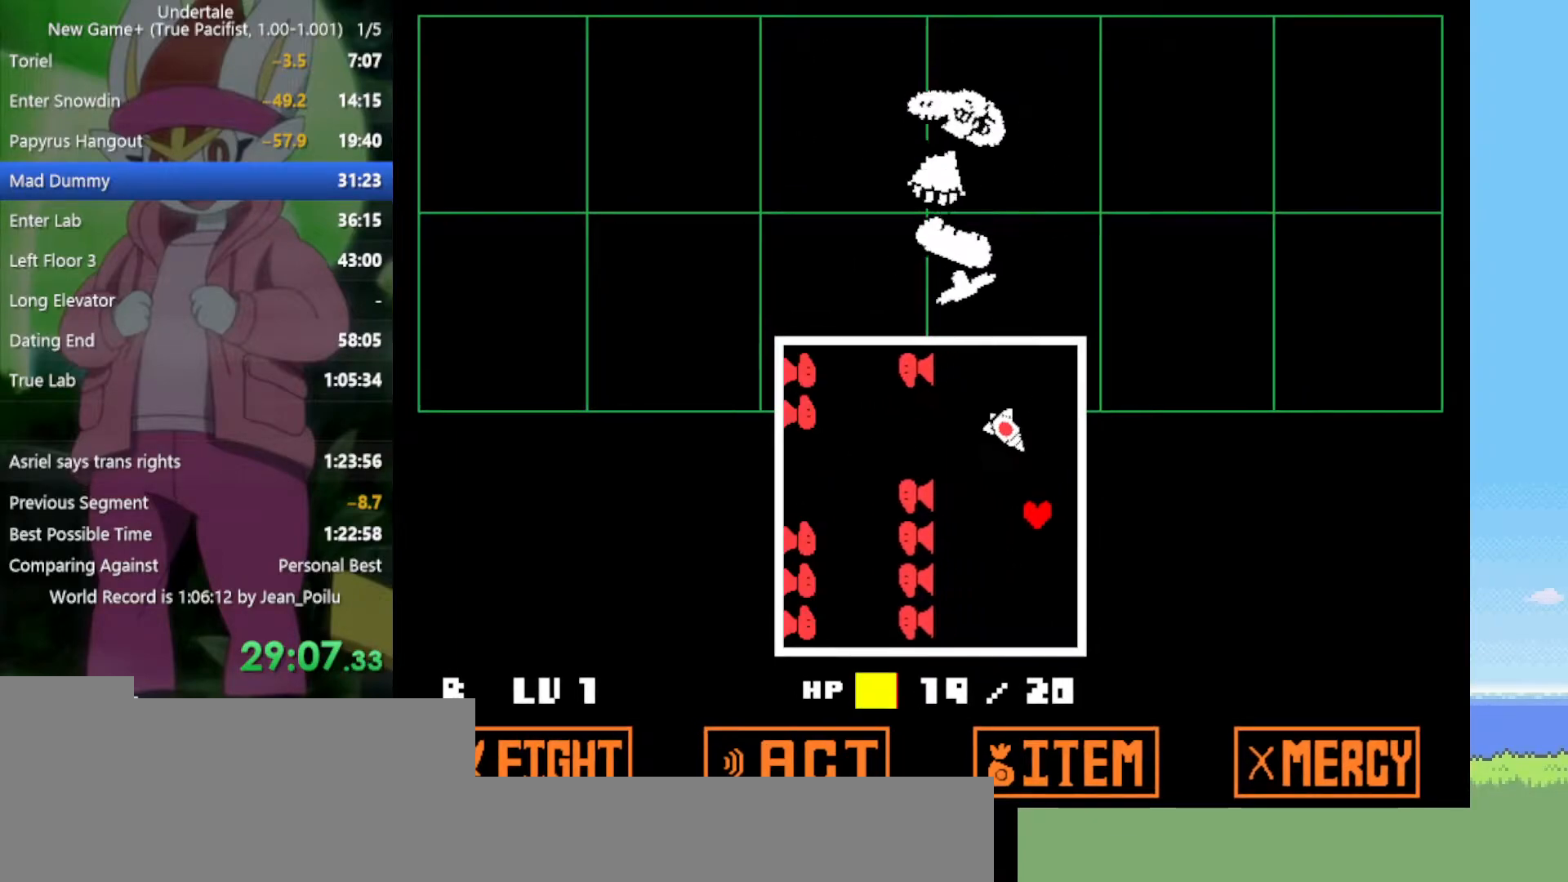
{"keys": ["up"], "events": [[100, "down", "up"], [234, "up", "down"], [367, "left", "up"]]}
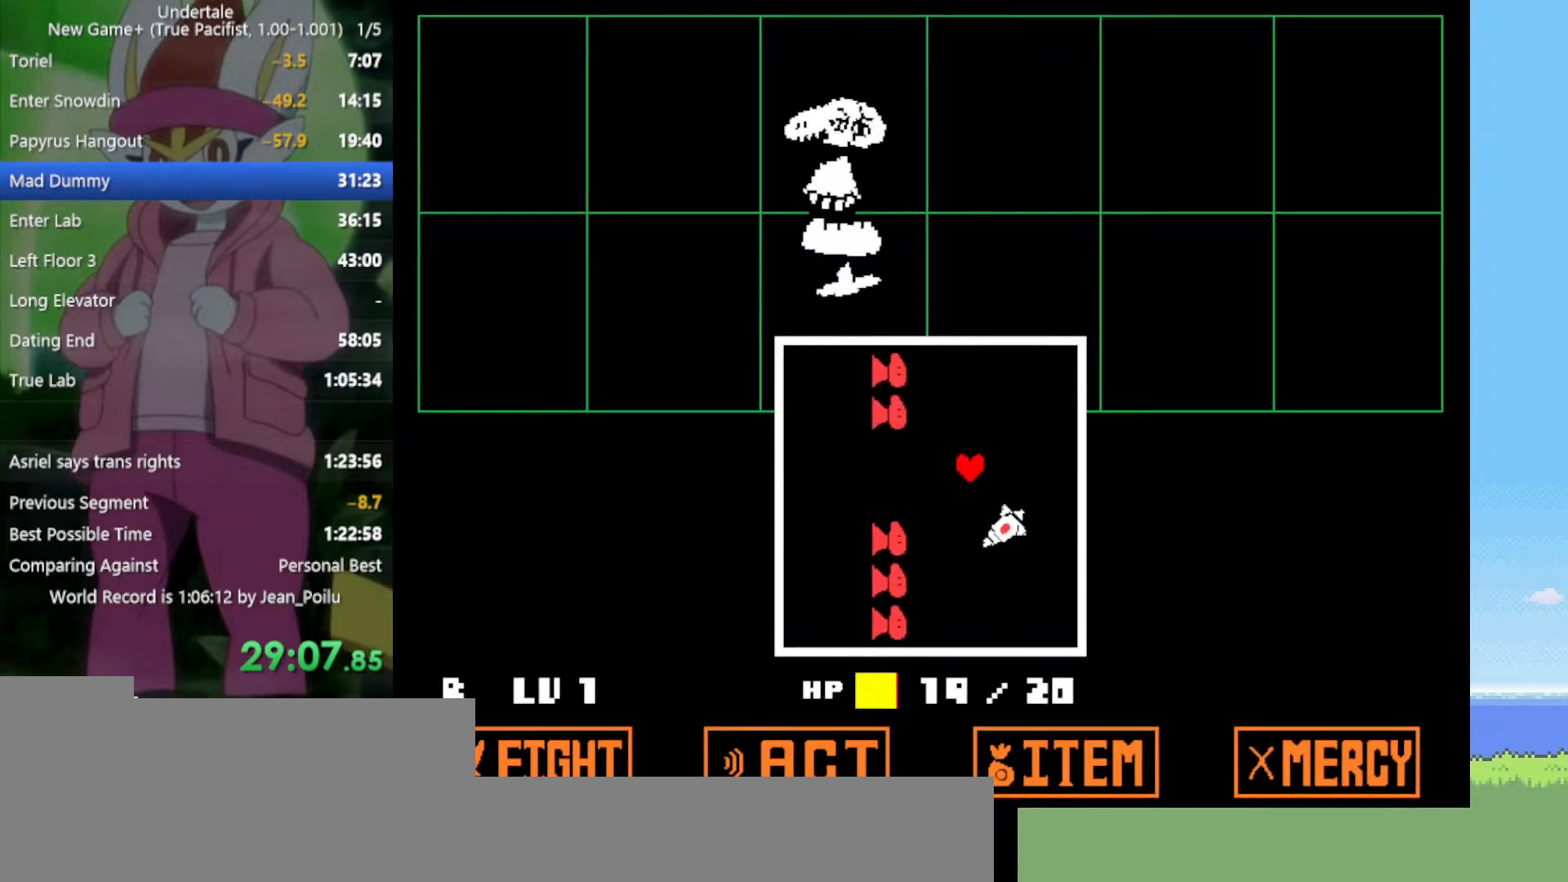
{"keys": ["down", "right"], "events": [[100, "left", "down"], [100, "up", "up"], [234, "left", "up"], [284, "right", "down"], [467, "down", "down"]]}
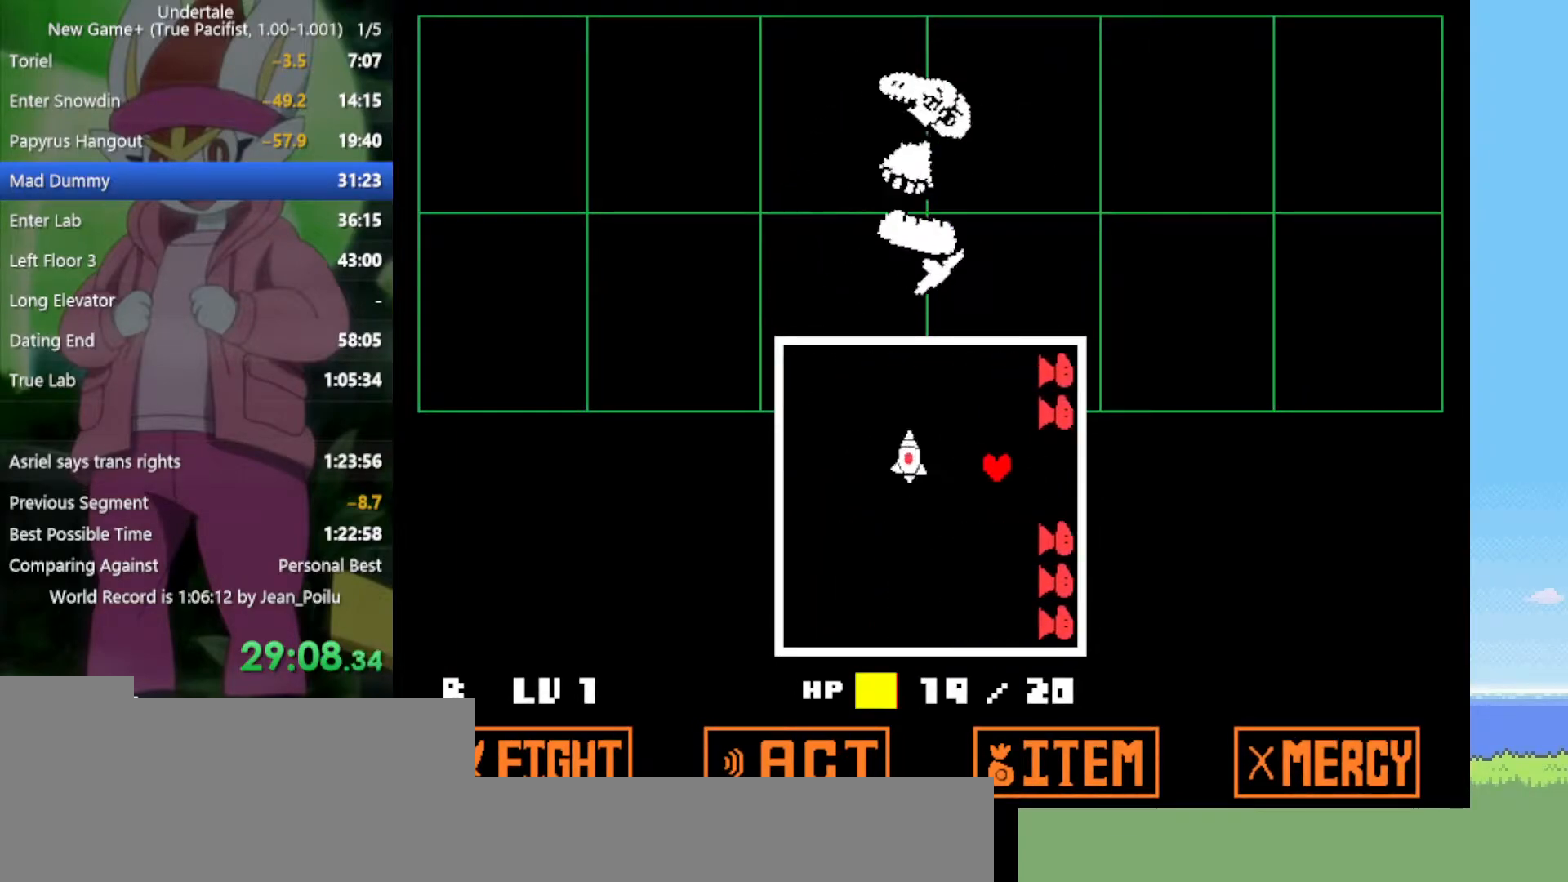
{"keys": ["left"], "events": [[17, "right", "up"], [100, "left", "down"], [234, "down", "up"]]}
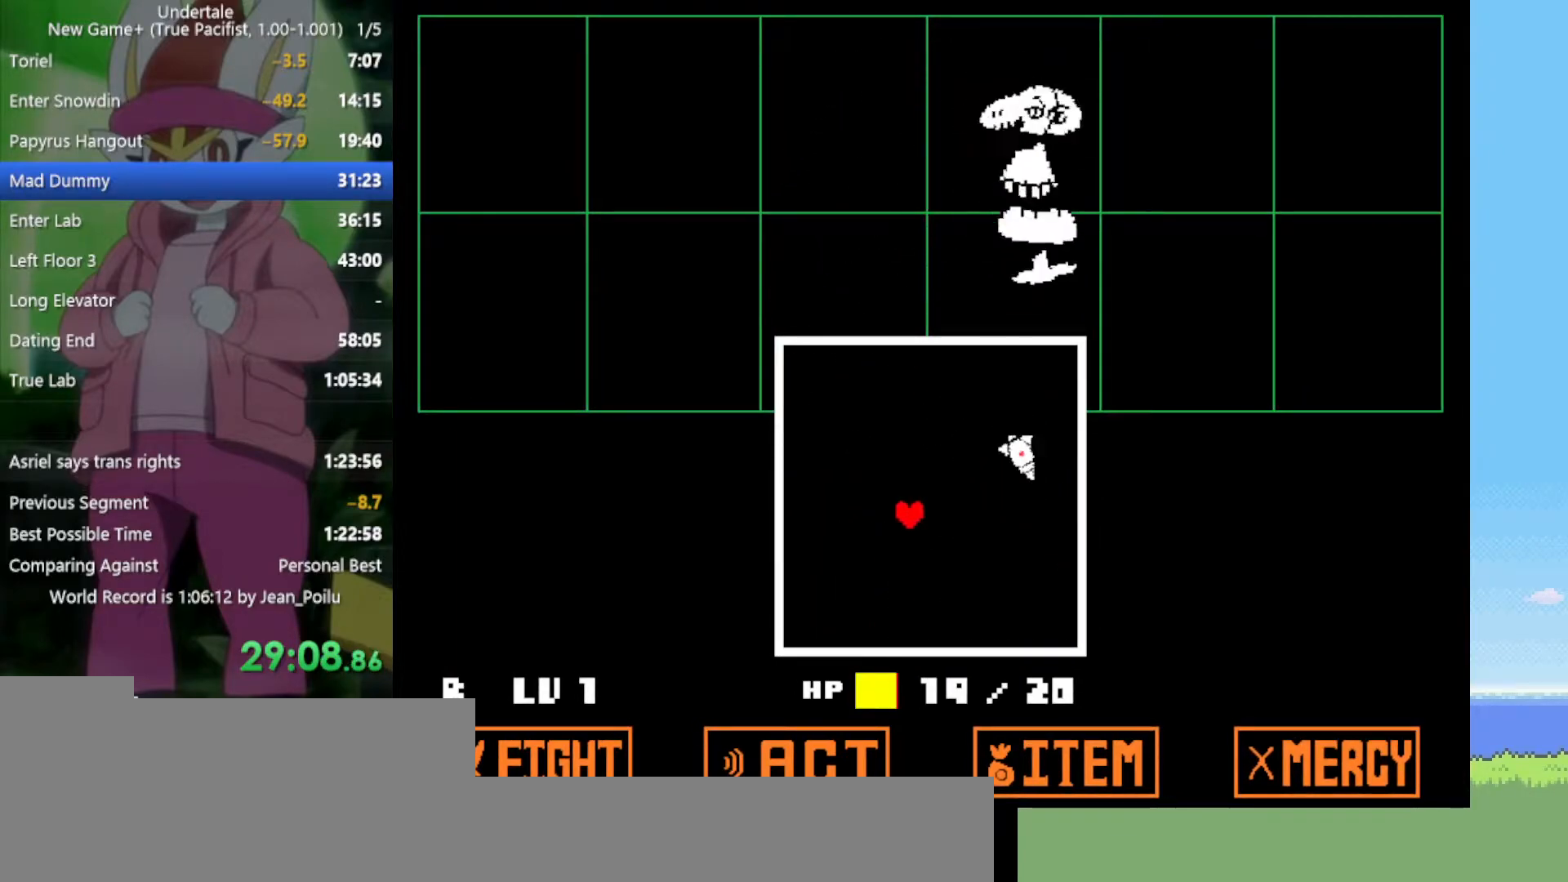
{"keys": ["left"], "events": [[17, "down", "down"], [67, "left", "up"], [150, "right", "down"], [200, "down", "up"], [334, "right", "up"], [334, "up", "down"], [417, "left", "down"], [467, "up", "up"]]}
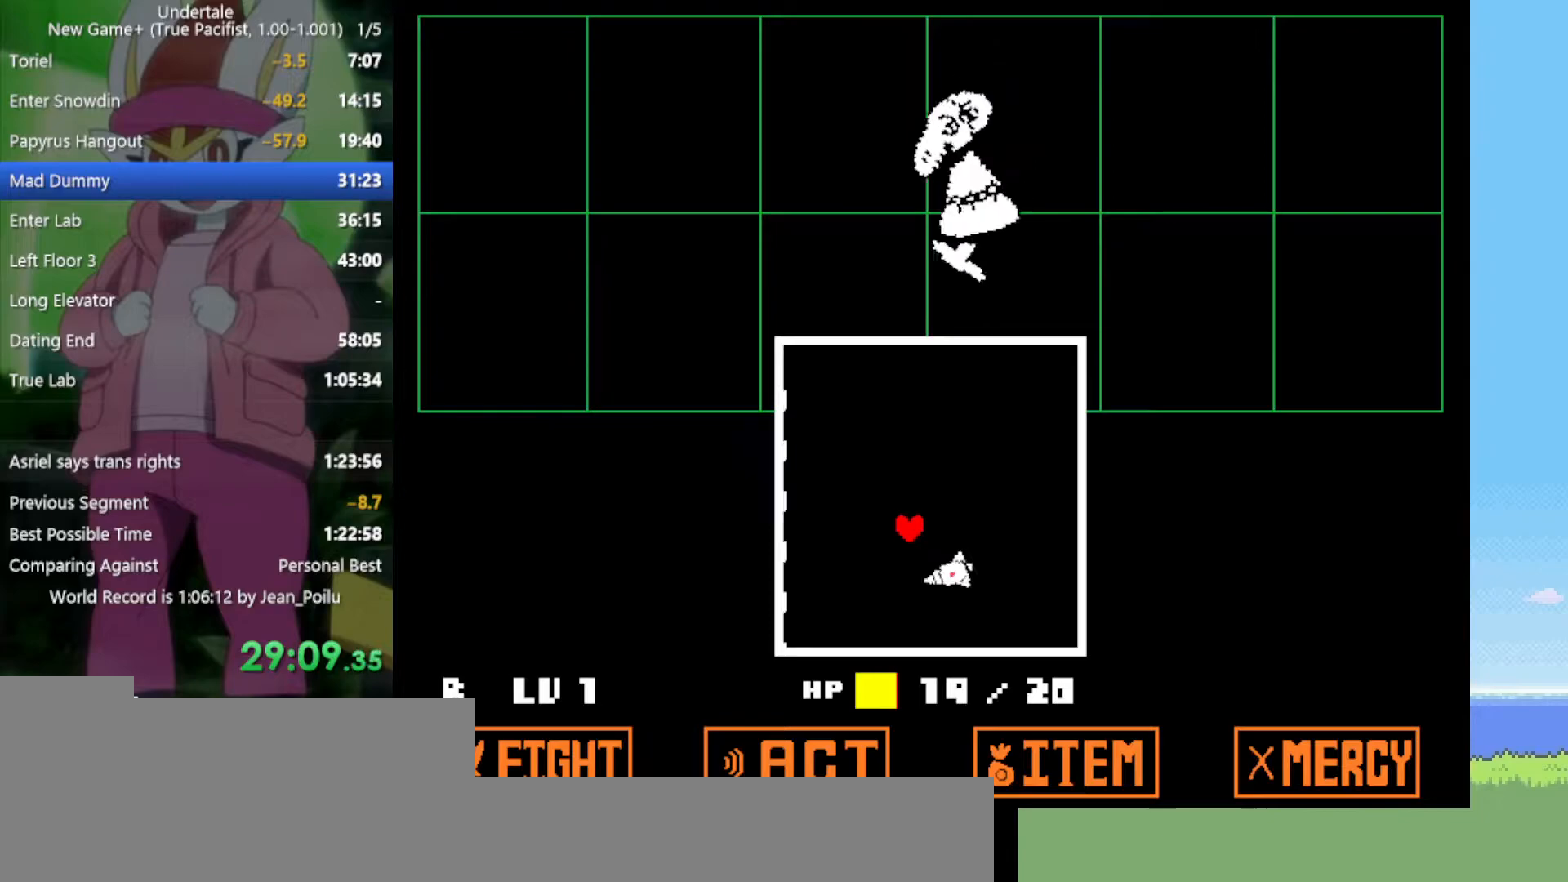
{"keys": ["down"], "events": [[67, "left", "up"], [384, "right", "down"], [434, "down", "down"], [434, "right", "up"]]}